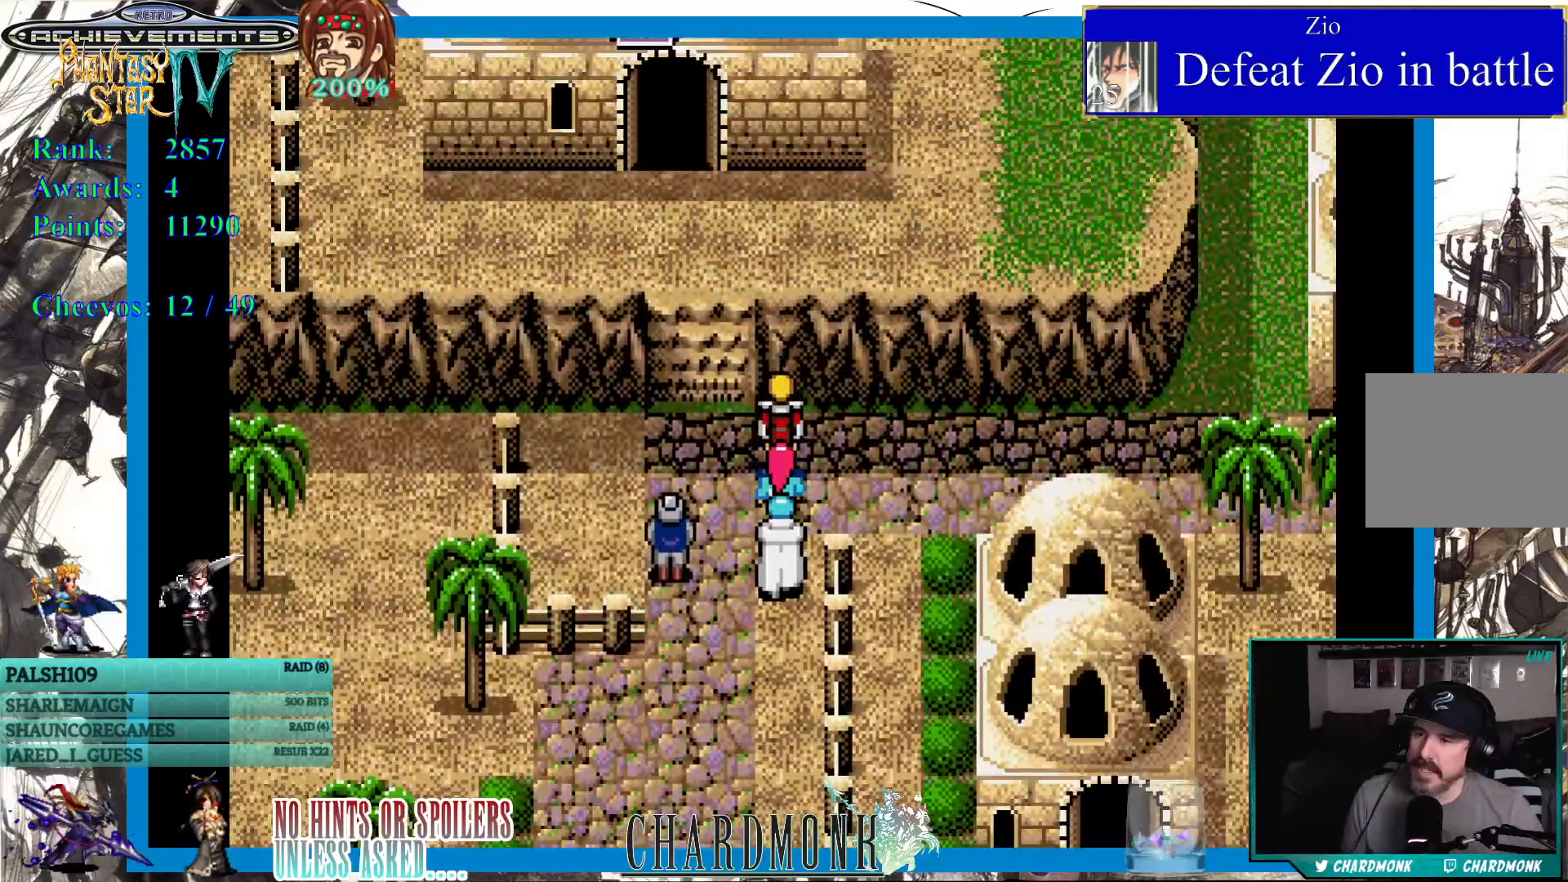
Gameplay with a controller (PlayStation layout); each line is a JSON object with the inputs held at the frame after it. "events" lists button and stick changes between this image and that frame as [ms after this image, input, new state], when the widget could be followed in between.
{"buttons": ["DPAD_RIGHT"], "left_stick": "center", "right_stick": "center", "events": [[17, "DPAD_UP", "up"]]}
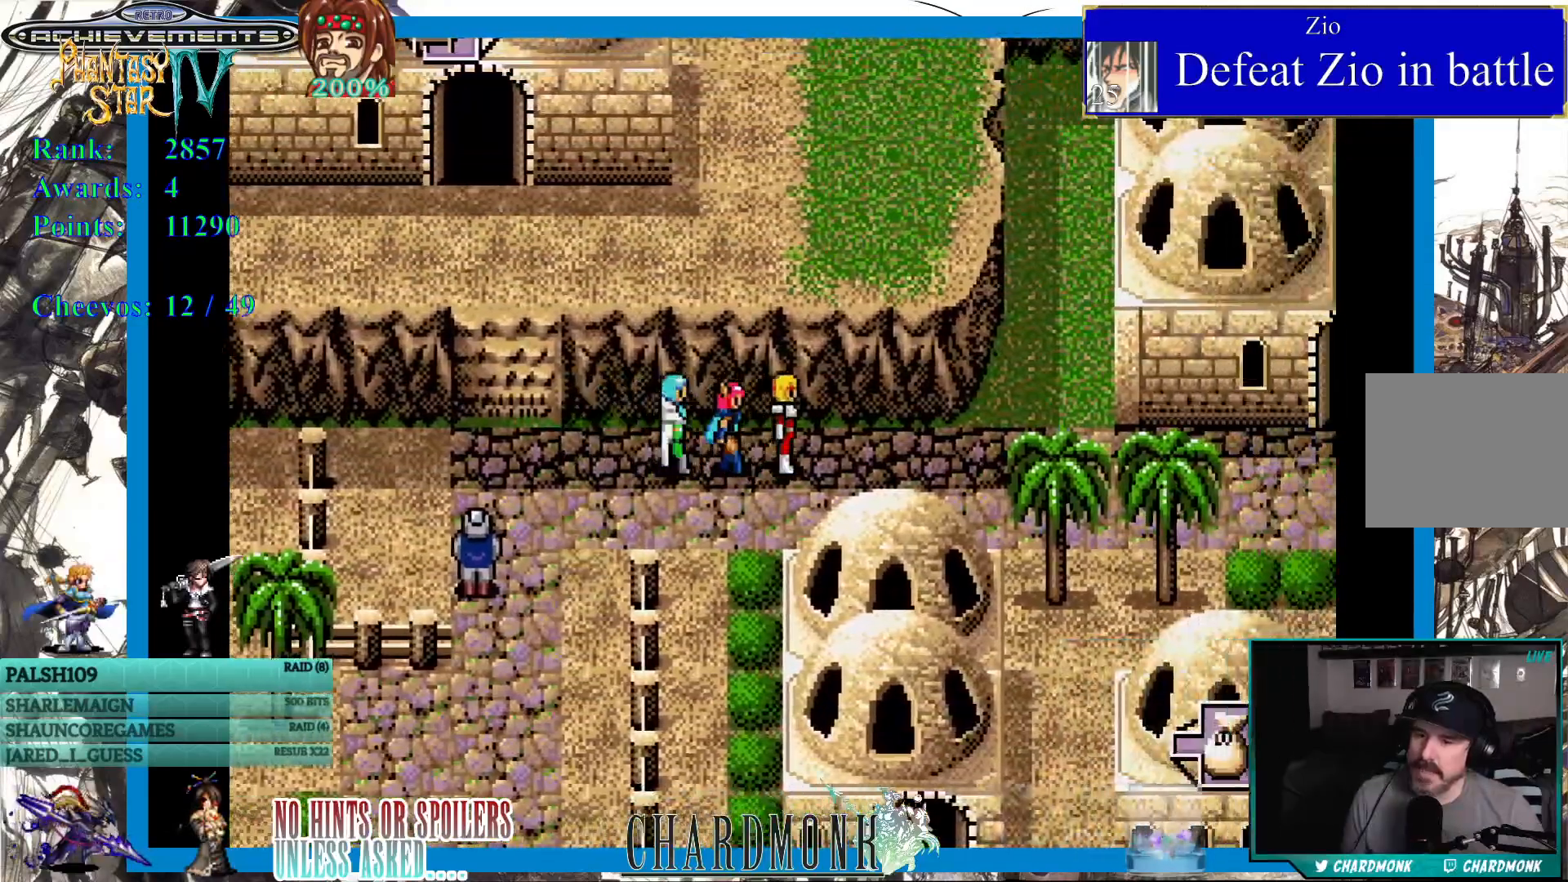
{"buttons": ["DPAD_RIGHT"], "left_stick": "center", "right_stick": "center", "events": []}
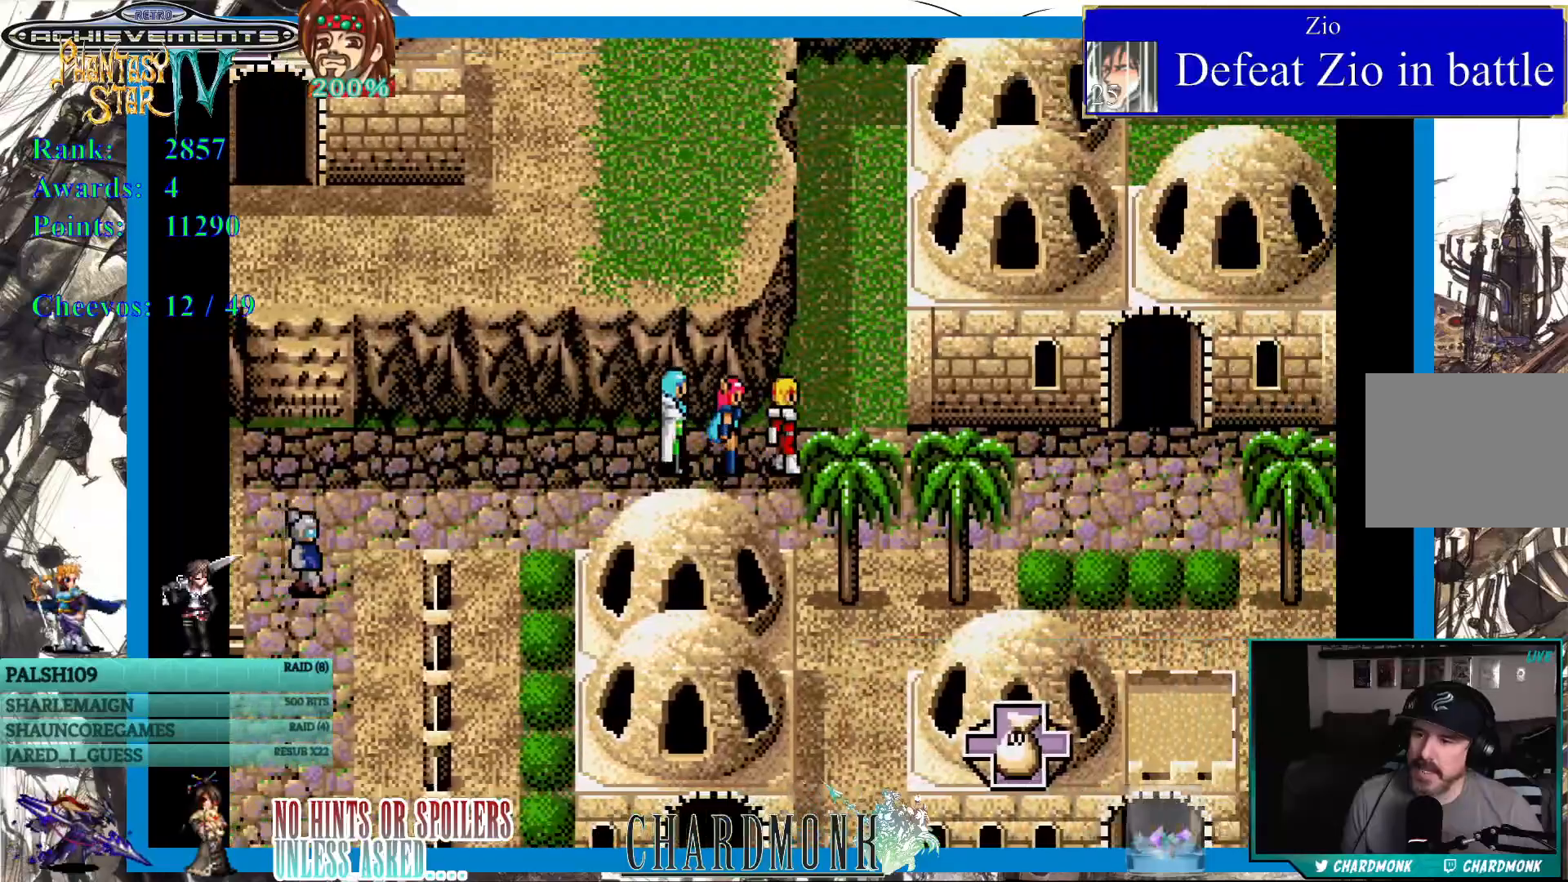
{"buttons": ["DPAD_RIGHT"], "left_stick": "center", "right_stick": "center", "events": []}
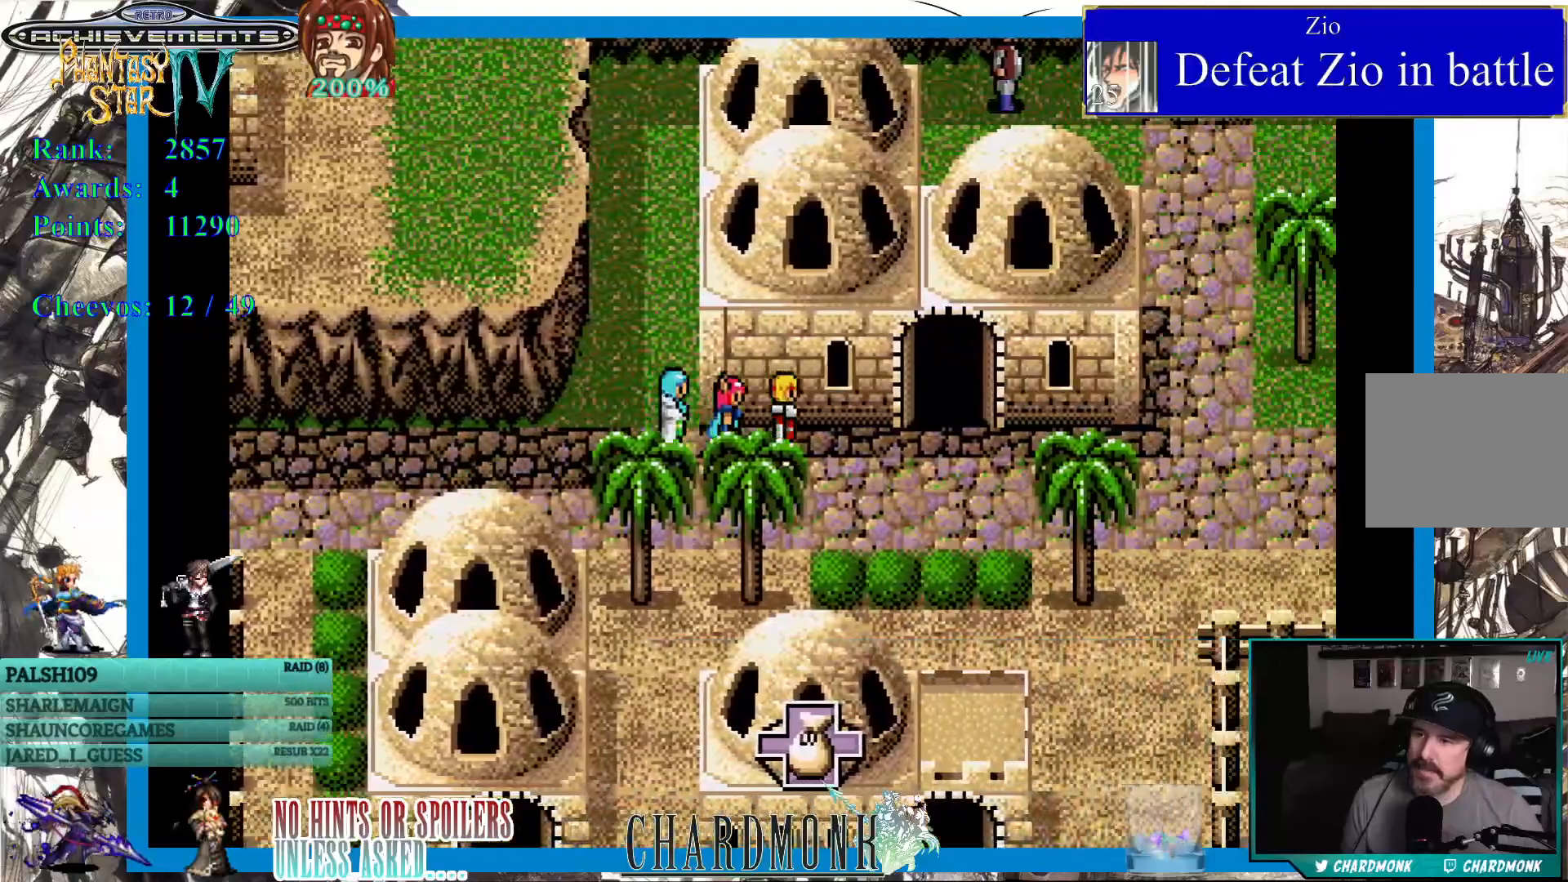
{"buttons": ["DPAD_RIGHT"], "left_stick": "center", "right_stick": "center", "events": []}
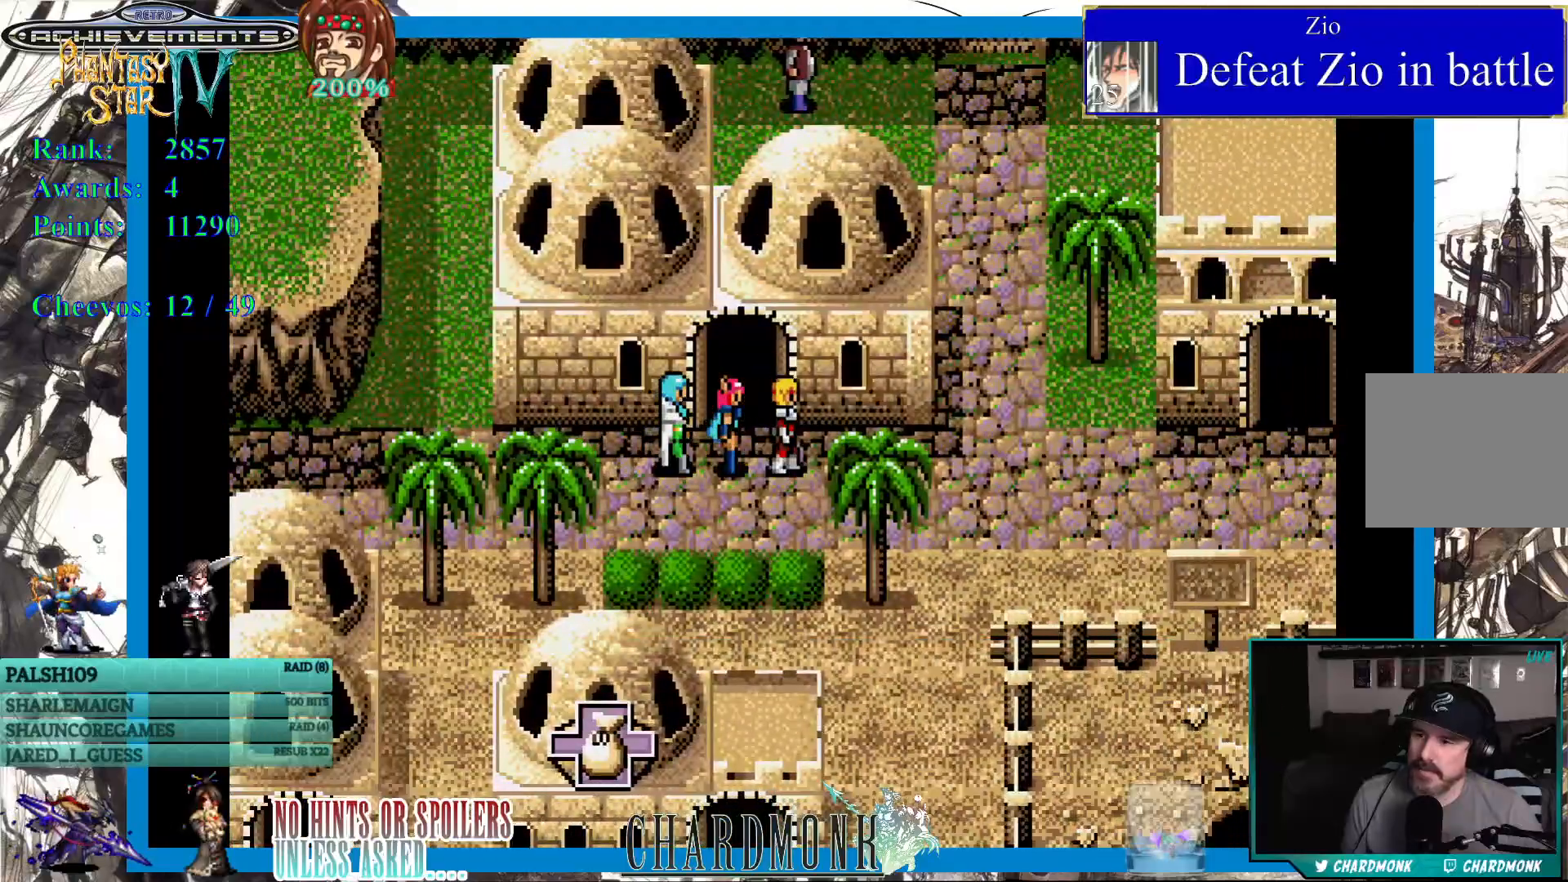
{"buttons": [], "left_stick": "center", "right_stick": "center", "events": [[500, "DPAD_RIGHT", "up"]]}
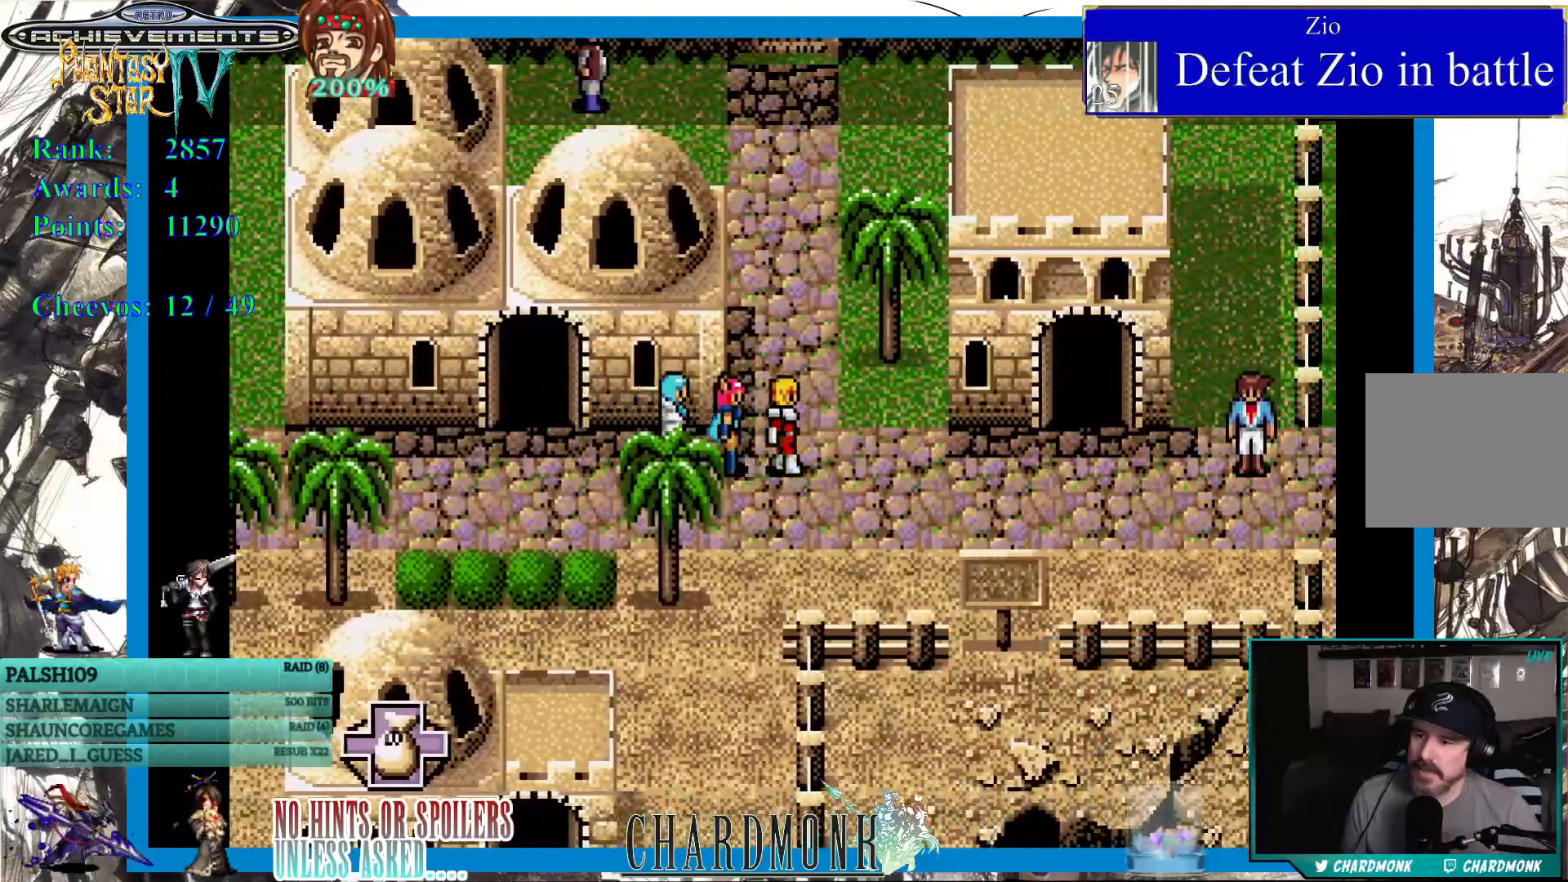
{"buttons": ["DPAD_DOWN"], "left_stick": "center", "right_stick": "center", "events": [[117, "DPAD_DOWN", "down"]]}
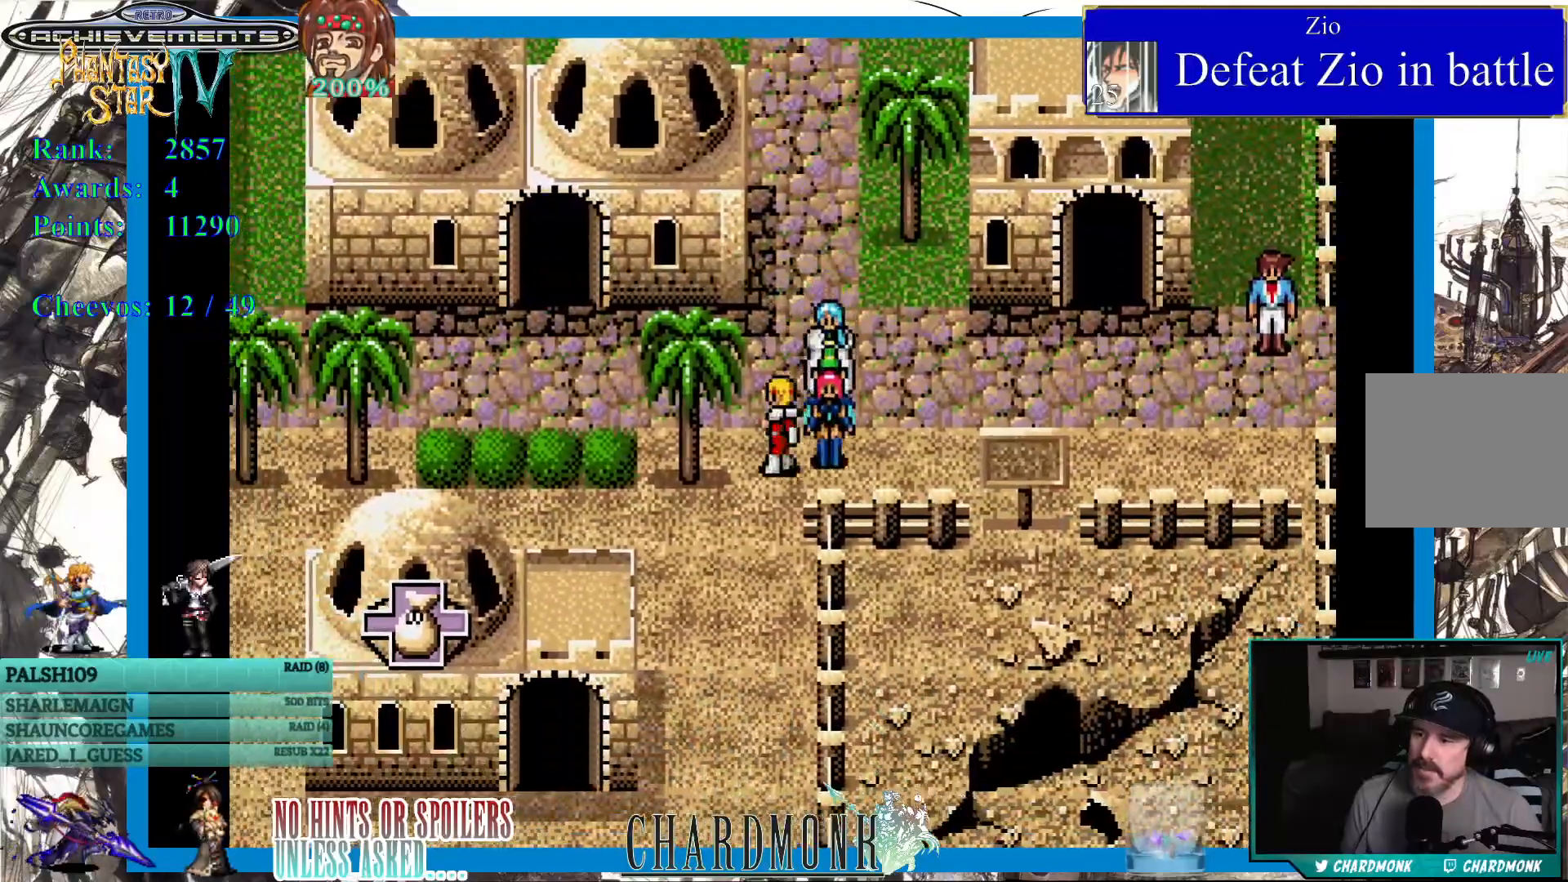
{"buttons": ["DPAD_DOWN"], "left_stick": "center", "right_stick": "center", "events": []}
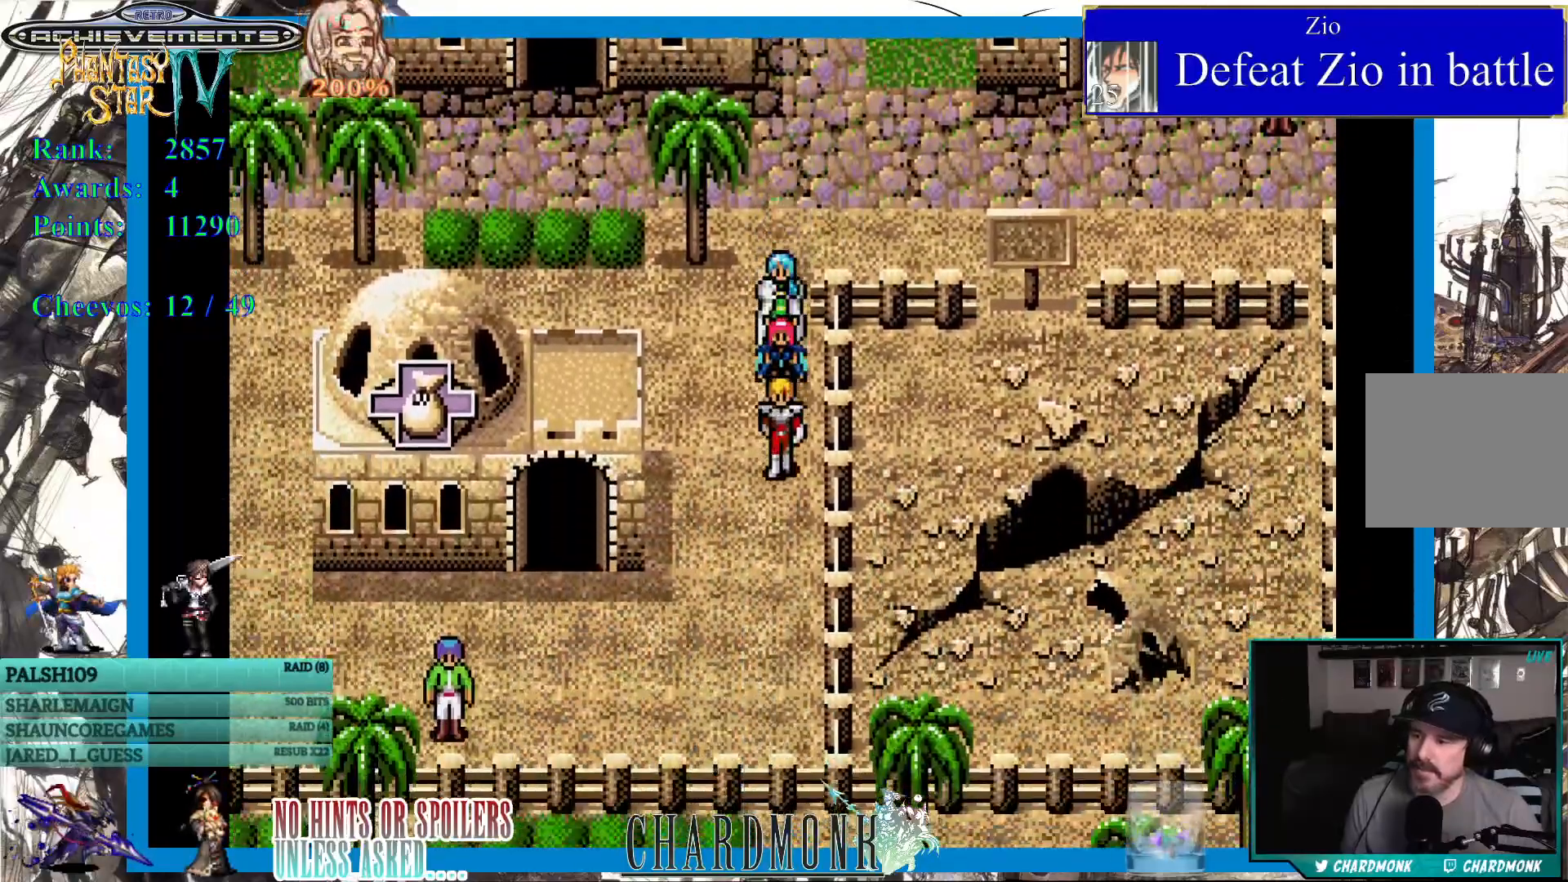
{"buttons": ["DPAD_LEFT"], "left_stick": "center", "right_stick": "center", "events": [[433, "DPAD_LEFT", "down"], [500, "DPAD_DOWN", "up"]]}
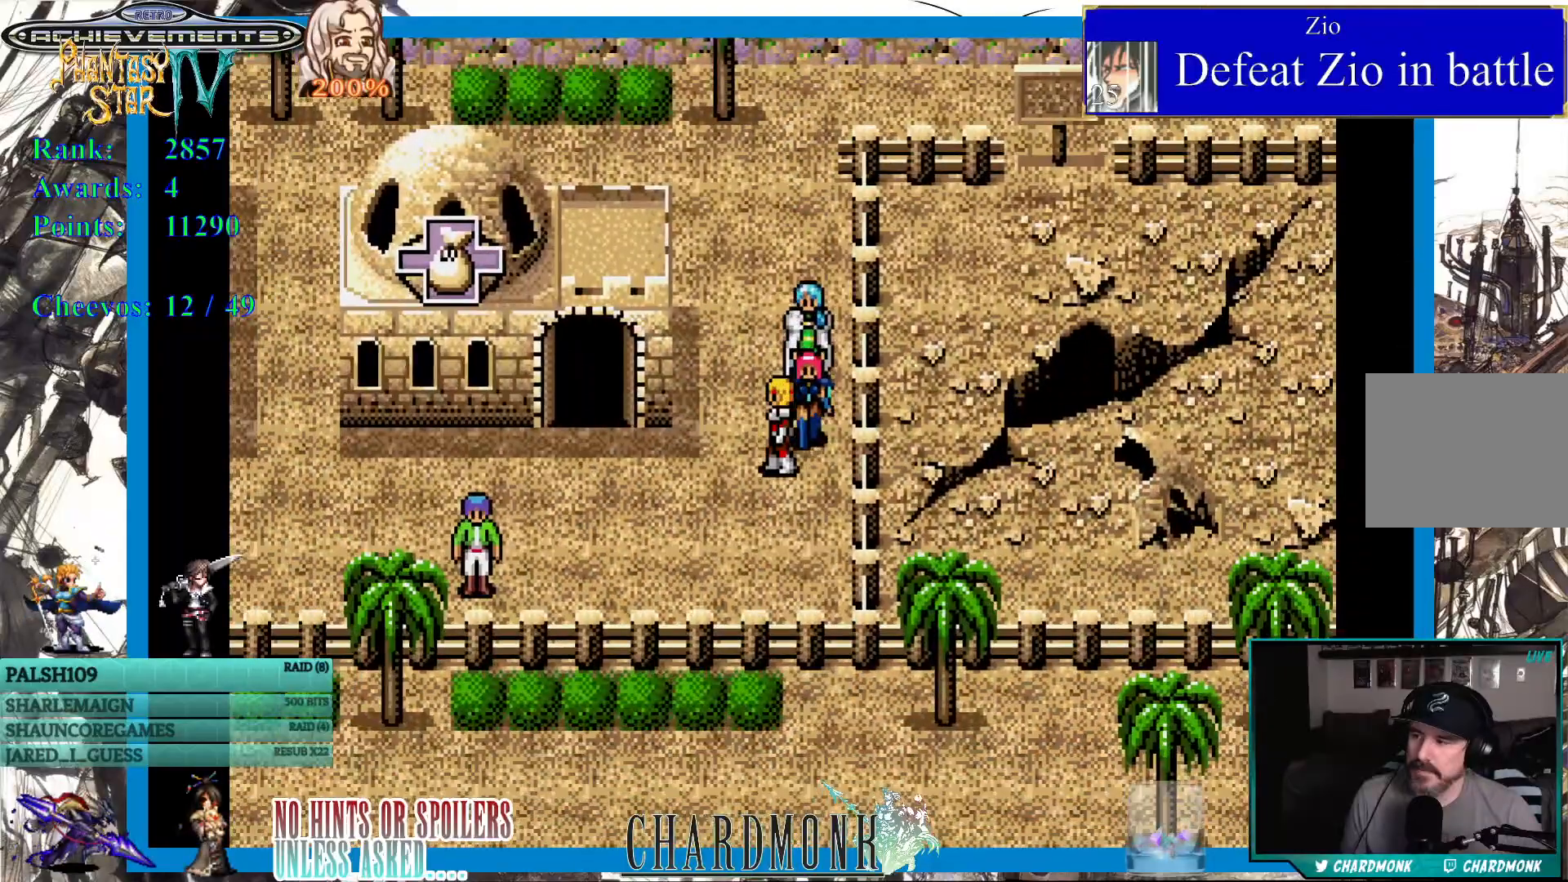
{"buttons": ["DPAD_DOWN", "DPAD_LEFT"], "left_stick": "center", "right_stick": "center", "events": [[117, "DPAD_DOWN", "down"], [183, "DPAD_LEFT", "up"], [450, "DPAD_LEFT", "down"]]}
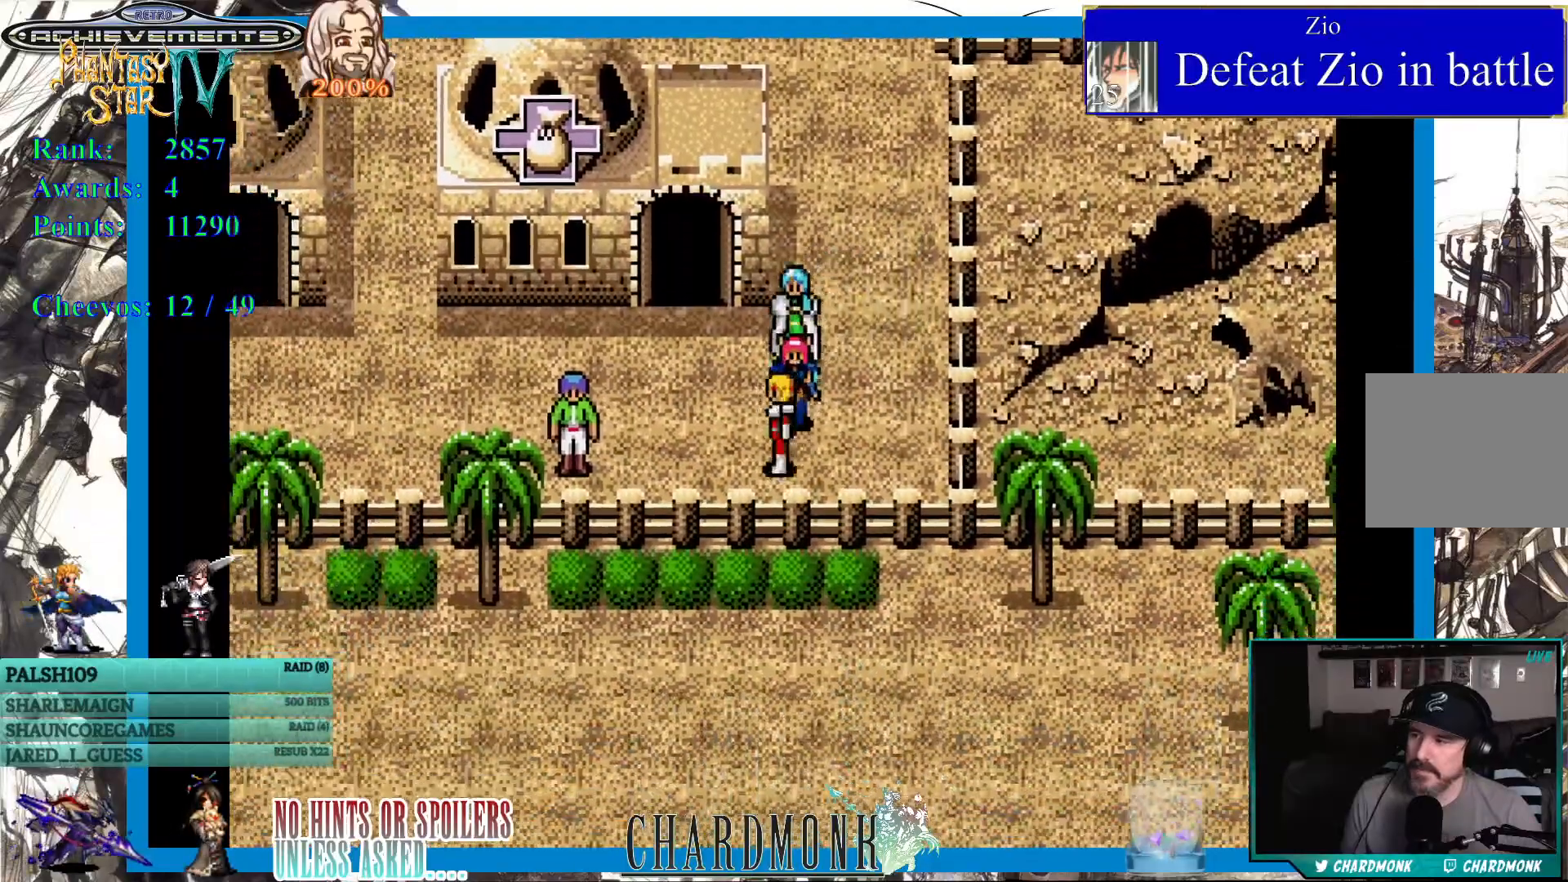
{"buttons": ["CIRCLE", "DPAD_DOWN"], "left_stick": "center", "right_stick": "center", "events": [[400, "CIRCLE", "down"], [417, "DPAD_LEFT", "up"]]}
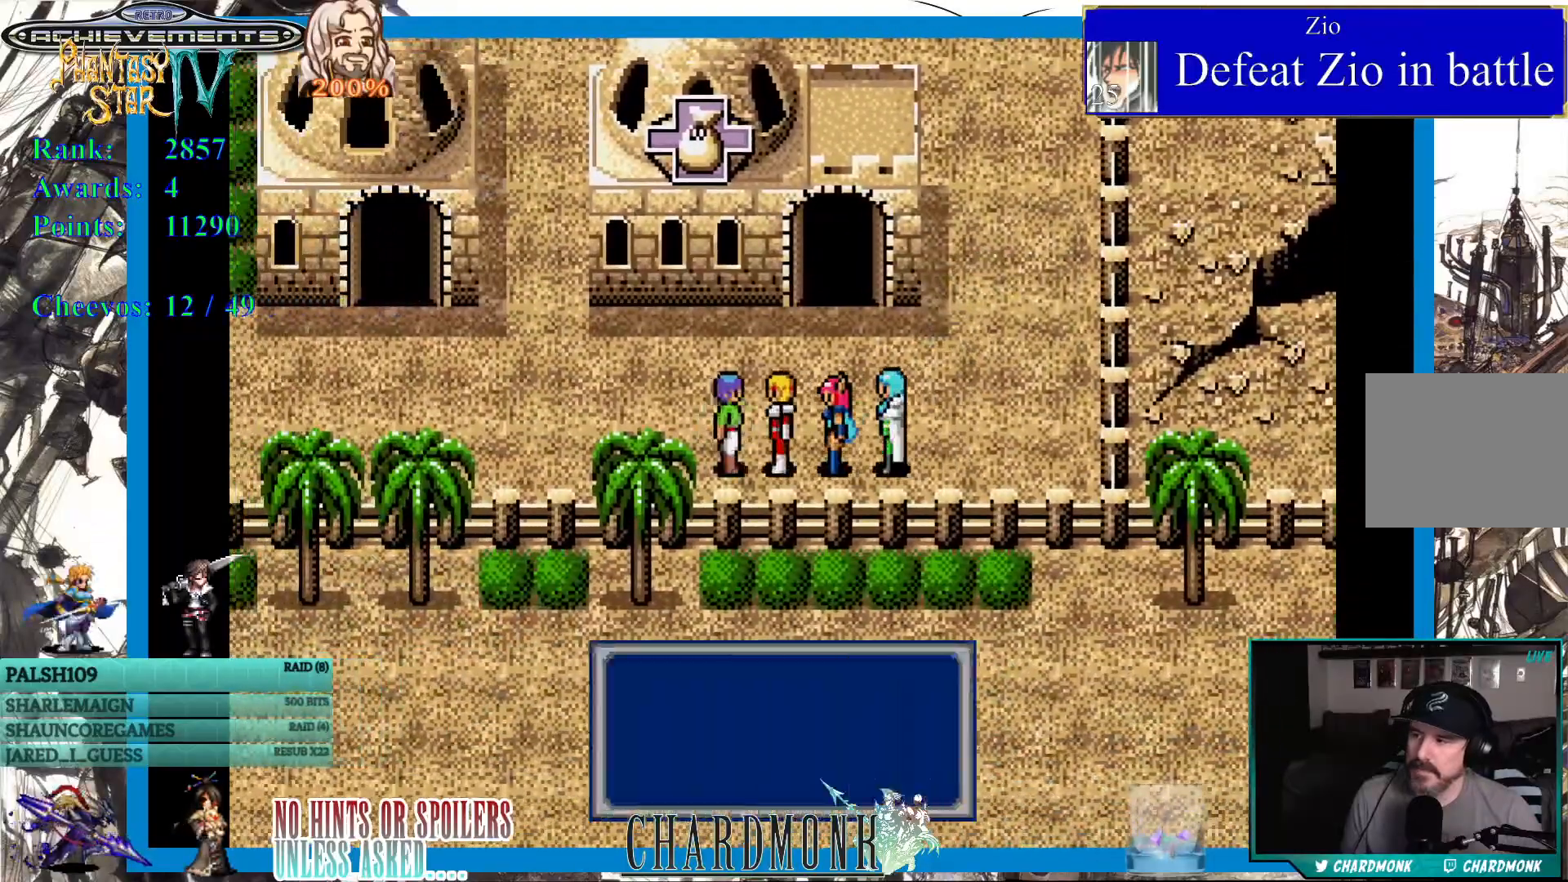
{"buttons": ["CIRCLE", "DPAD_DOWN"], "left_stick": "center", "right_stick": "center", "events": [[17, "CIRCLE", "up"], [317, "CIRCLE", "down"]]}
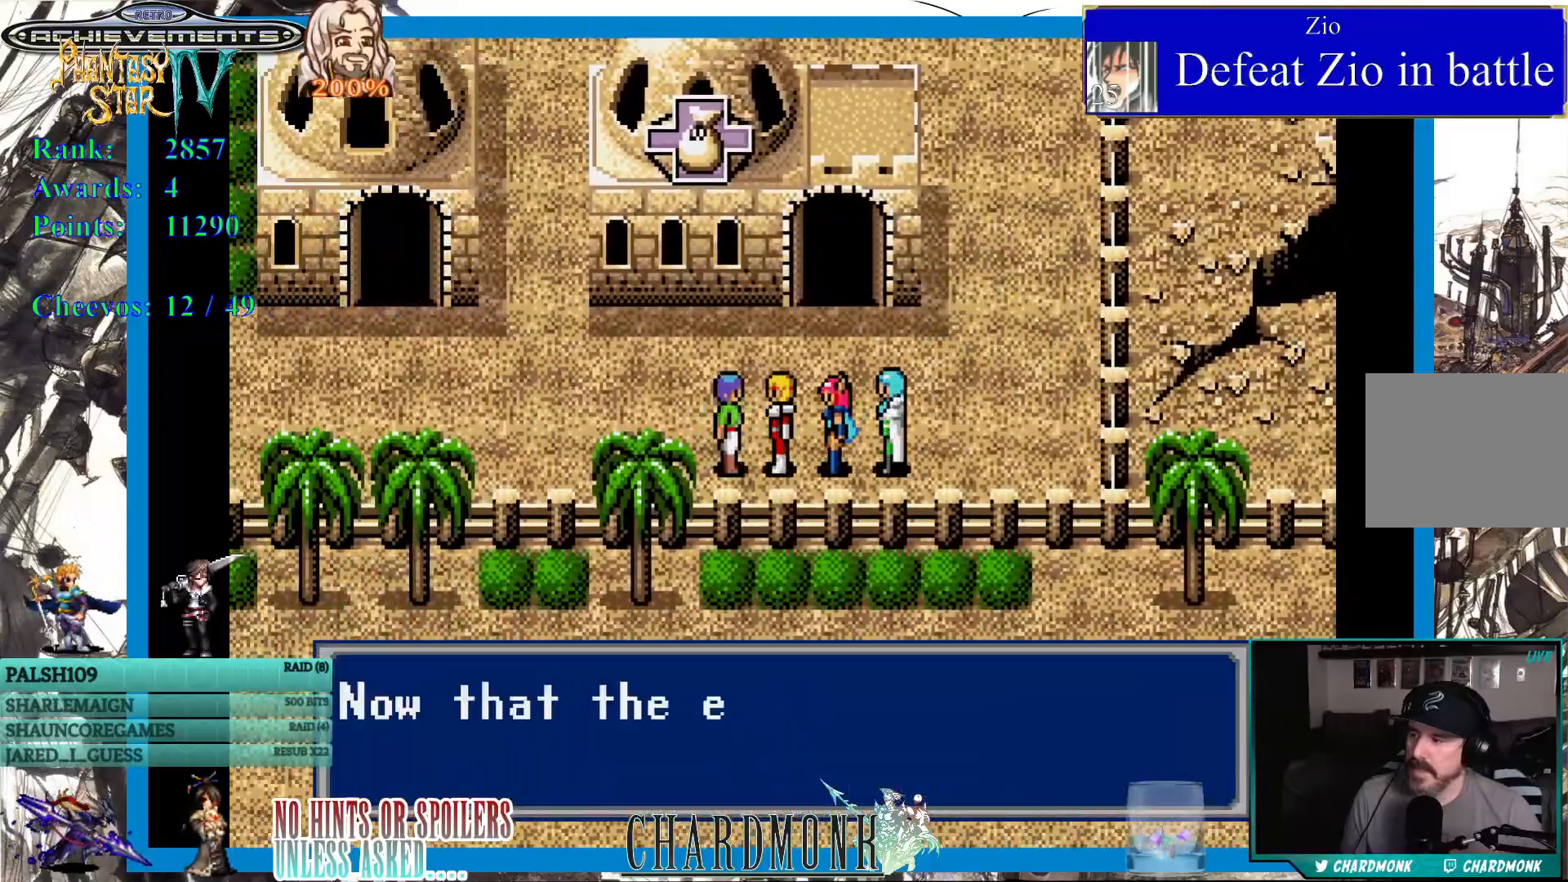
{"buttons": ["CIRCLE"], "left_stick": "center", "right_stick": "center", "events": [[83, "CIRCLE", "up"], [300, "DPAD_DOWN", "up"], [467, "CIRCLE", "down"]]}
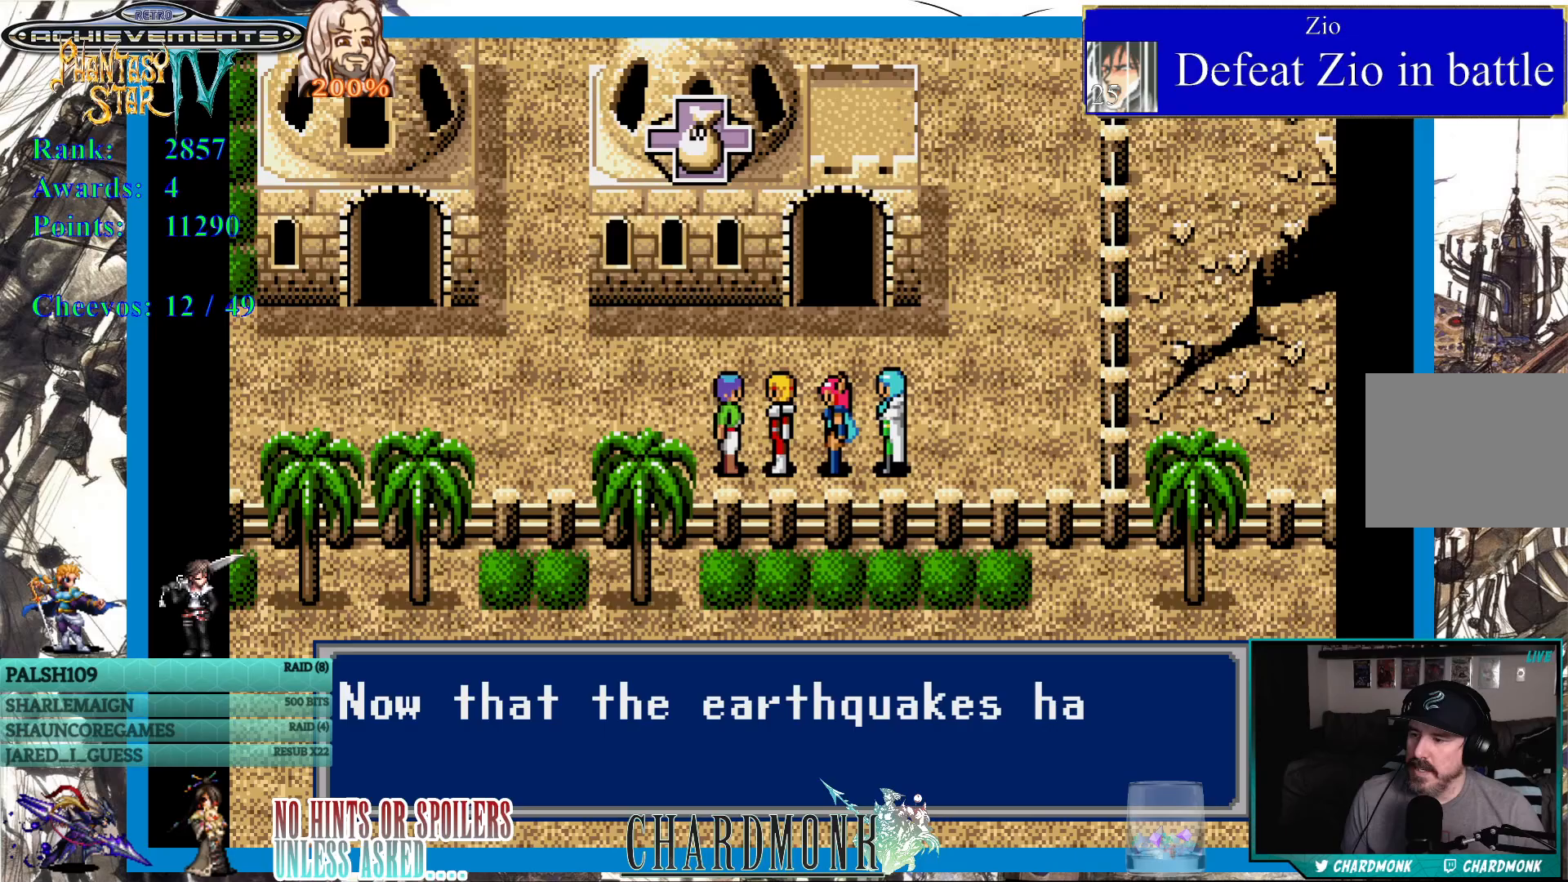
{"buttons": ["CIRCLE"], "left_stick": "center", "right_stick": "center", "events": [[250, "CIRCLE", "up"], [400, "CIRCLE", "down"]]}
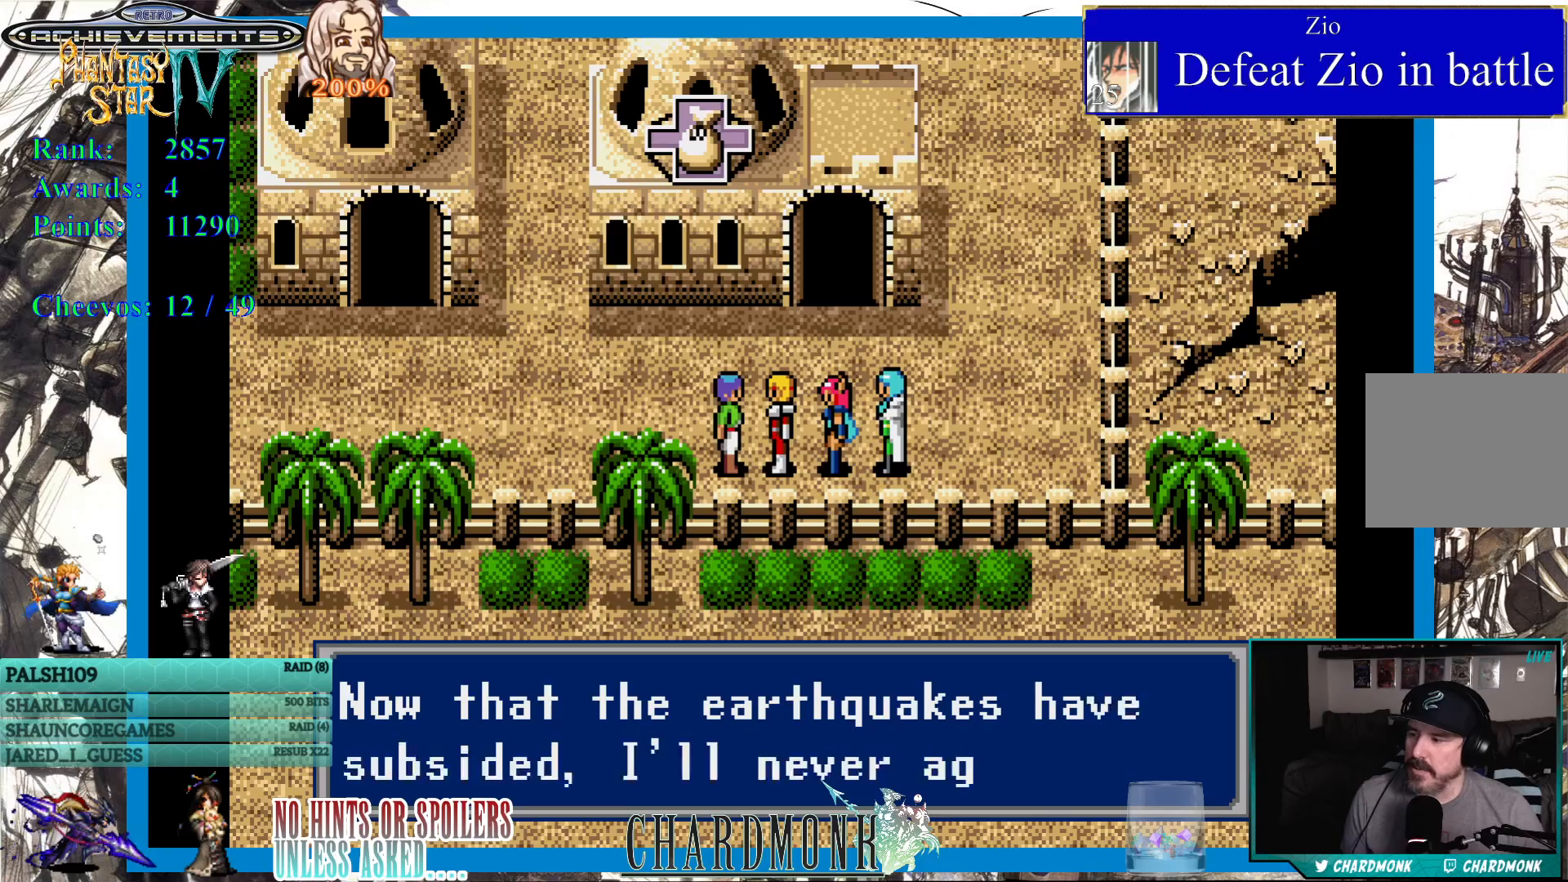
{"buttons": [], "left_stick": "center", "right_stick": "center", "events": [[383, "CIRCLE", "up"]]}
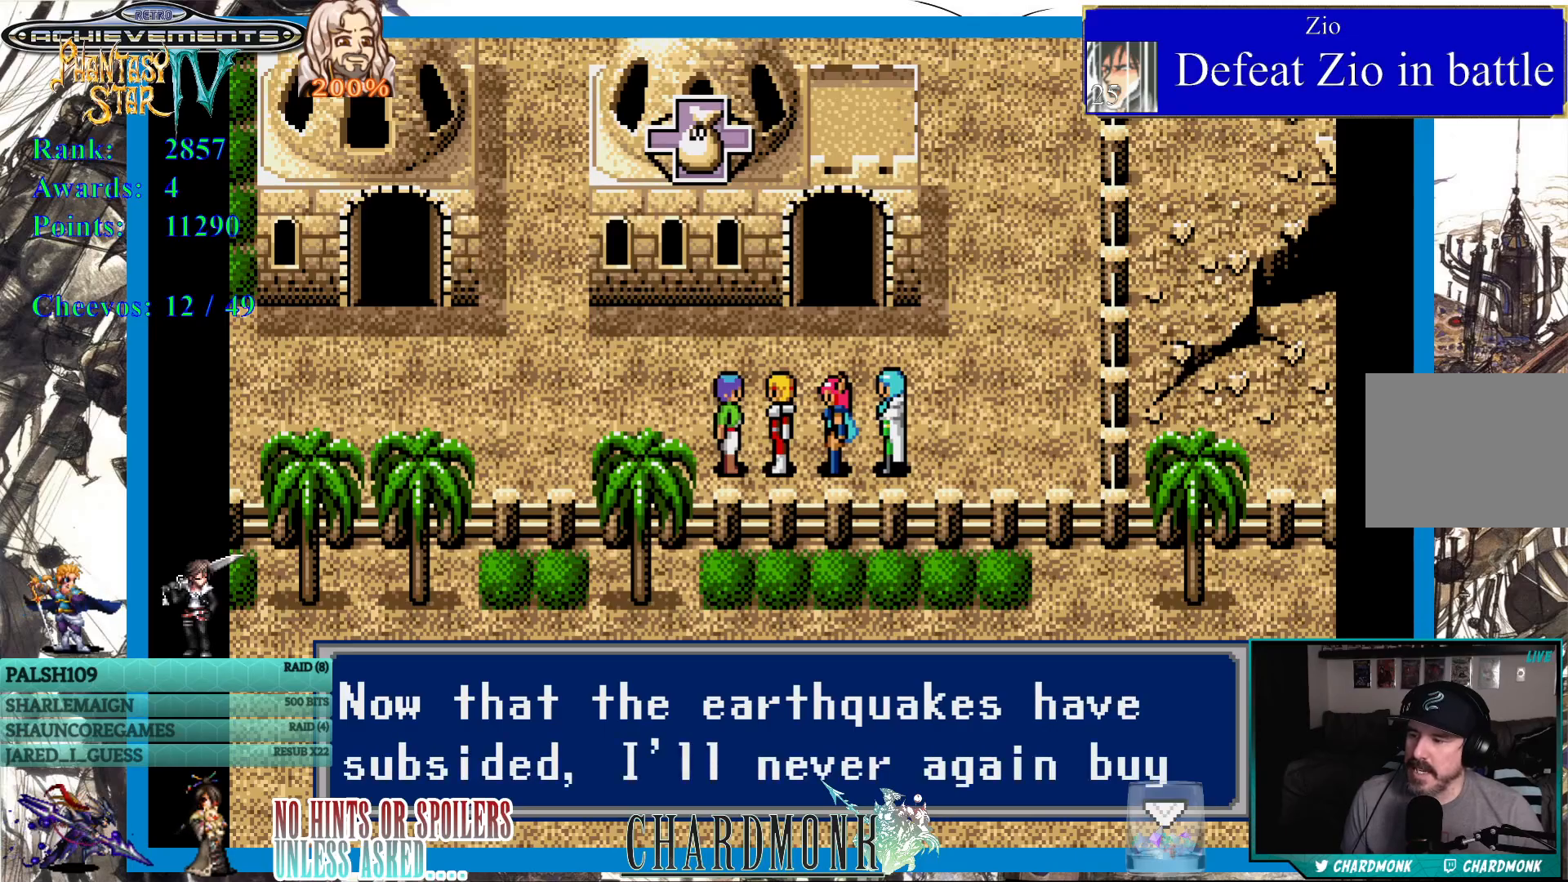
{"buttons": [], "left_stick": "center", "right_stick": "center", "events": [[117, "CIRCLE", "down"], [417, "CIRCLE", "up"]]}
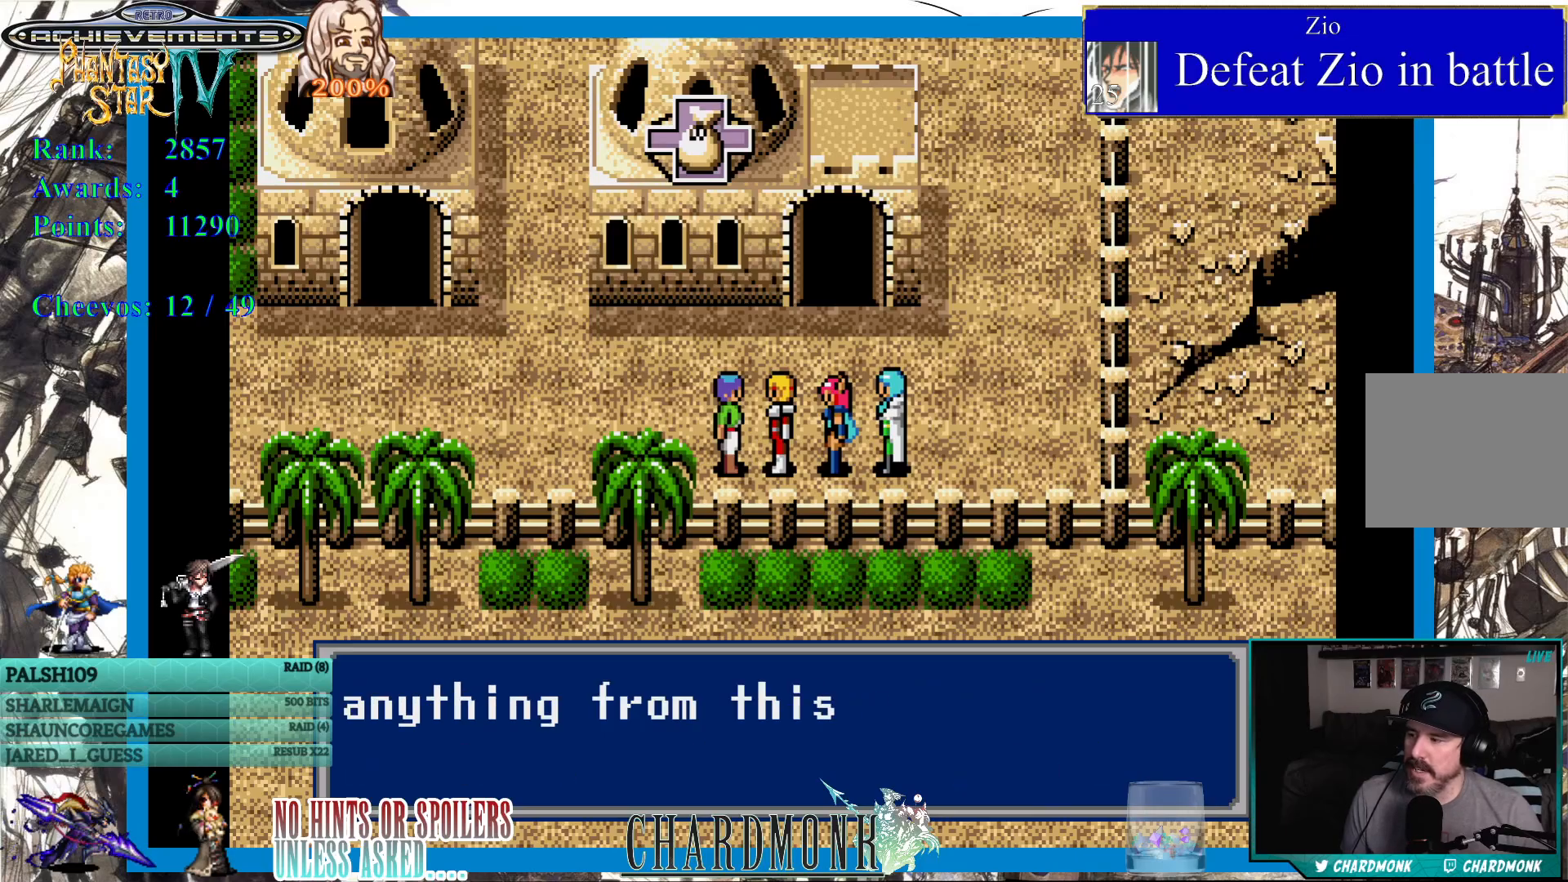
{"buttons": [], "left_stick": "center", "right_stick": "center", "events": []}
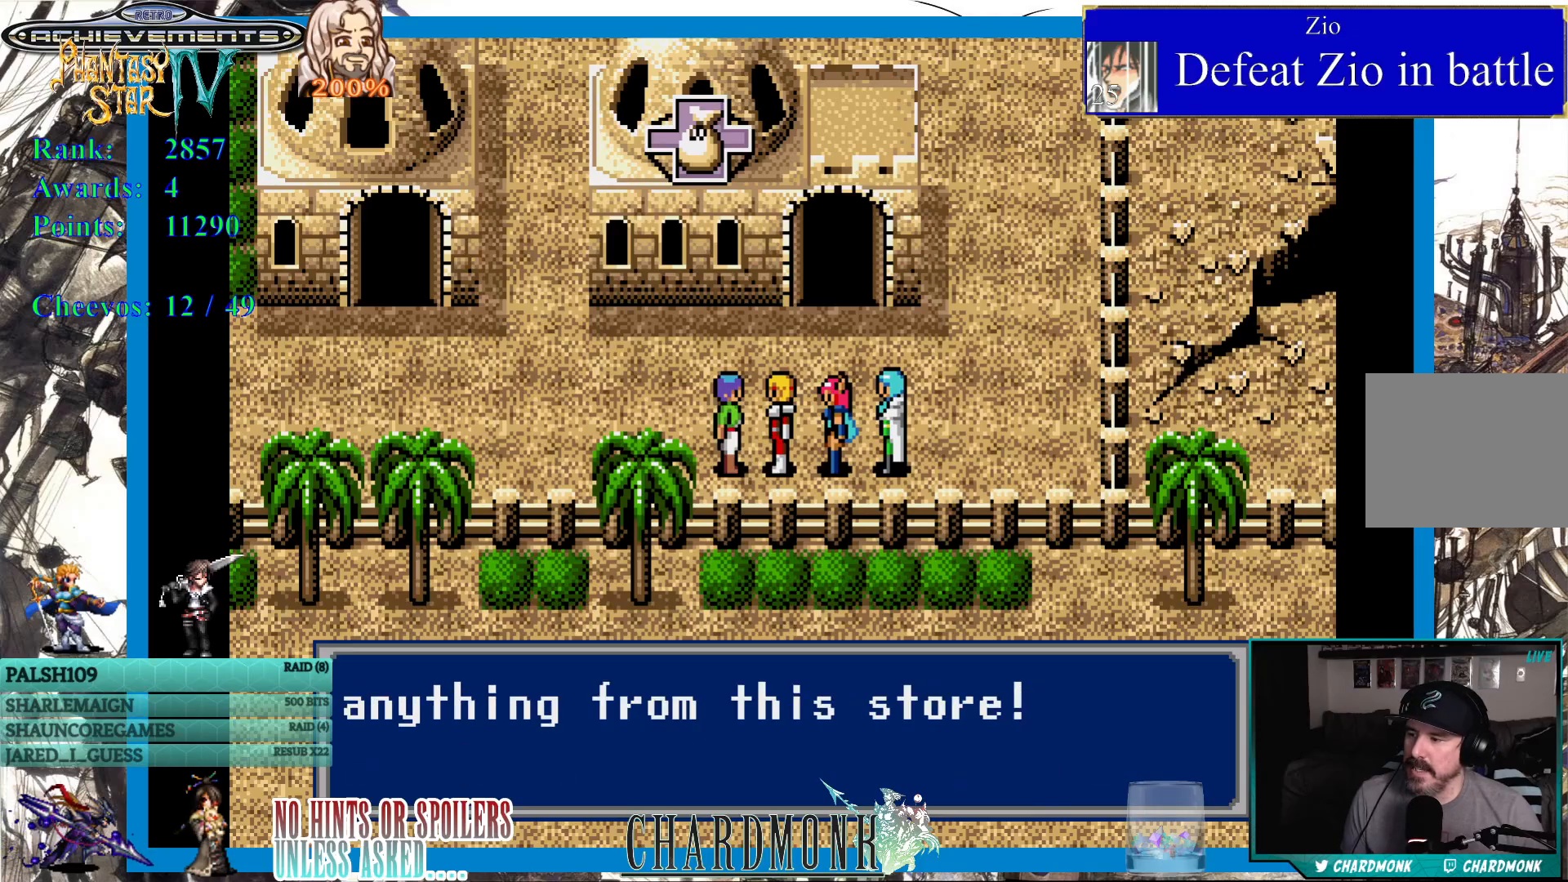
{"buttons": ["DPAD_RIGHT"], "left_stick": "center", "right_stick": "center", "events": [[250, "CIRCLE", "down"], [367, "CIRCLE", "up"], [467, "DPAD_RIGHT", "down"]]}
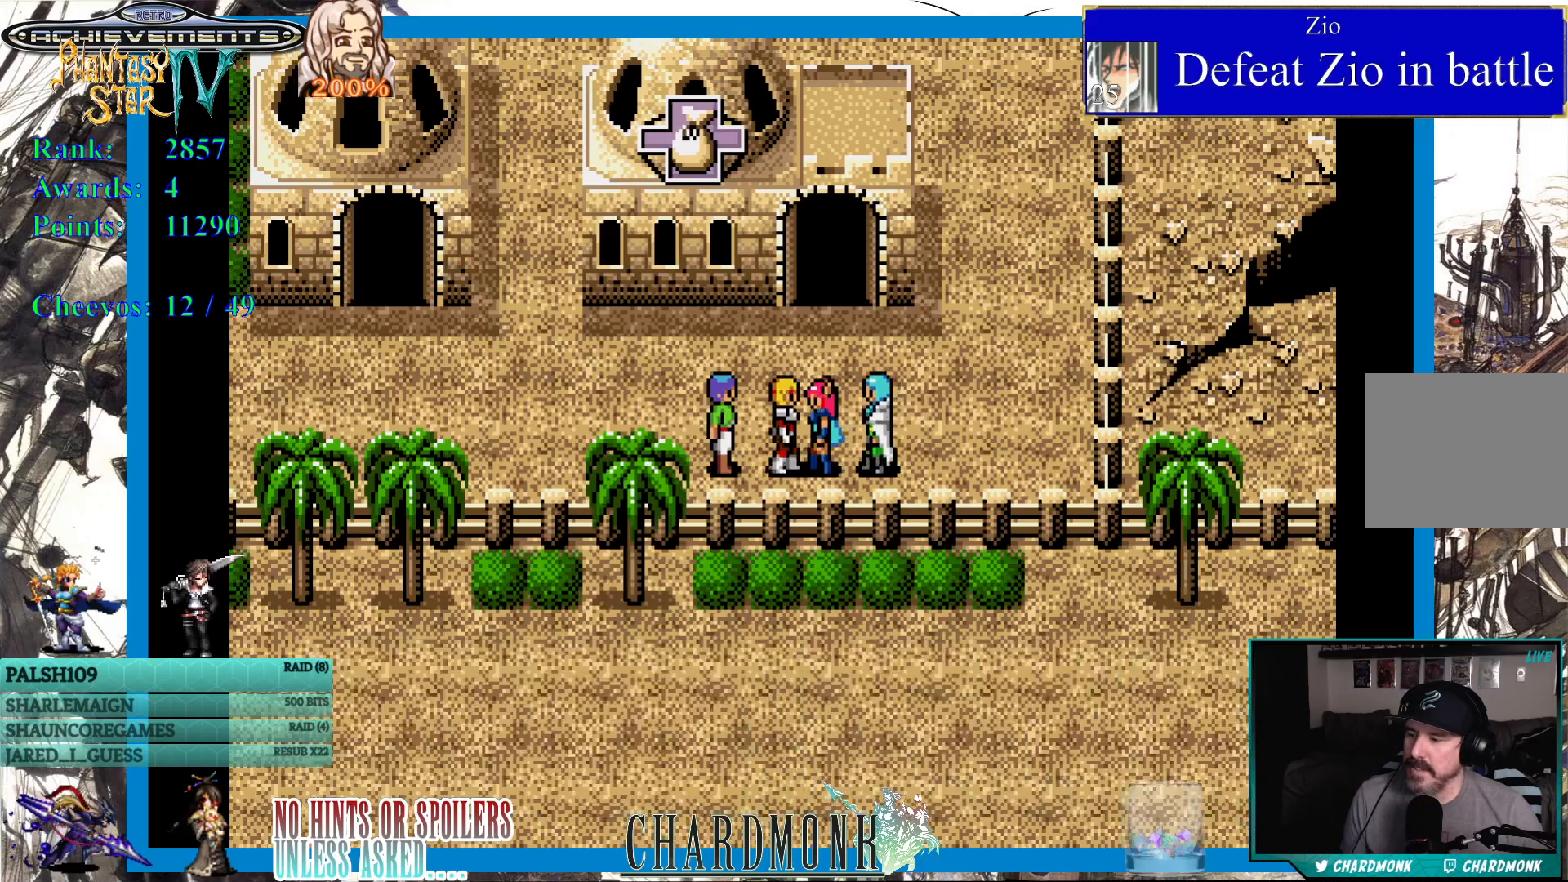
{"buttons": ["DPAD_UP"], "left_stick": "center", "right_stick": "center", "events": [[267, "DPAD_UP", "down"], [467, "DPAD_RIGHT", "up"]]}
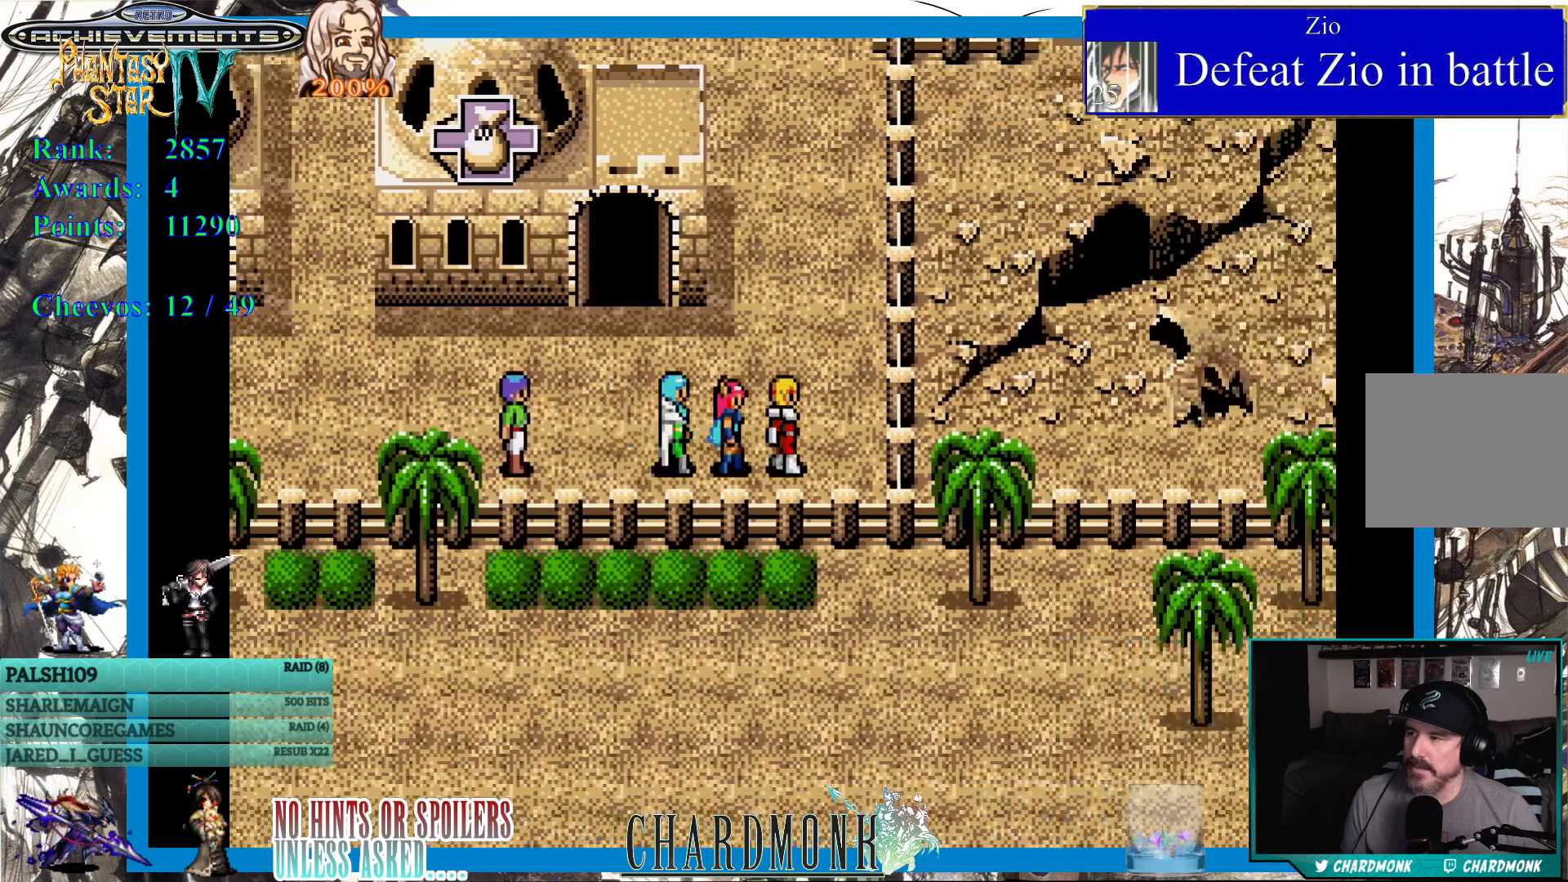
{"buttons": ["DPAD_UP"], "left_stick": "center", "right_stick": "center", "events": []}
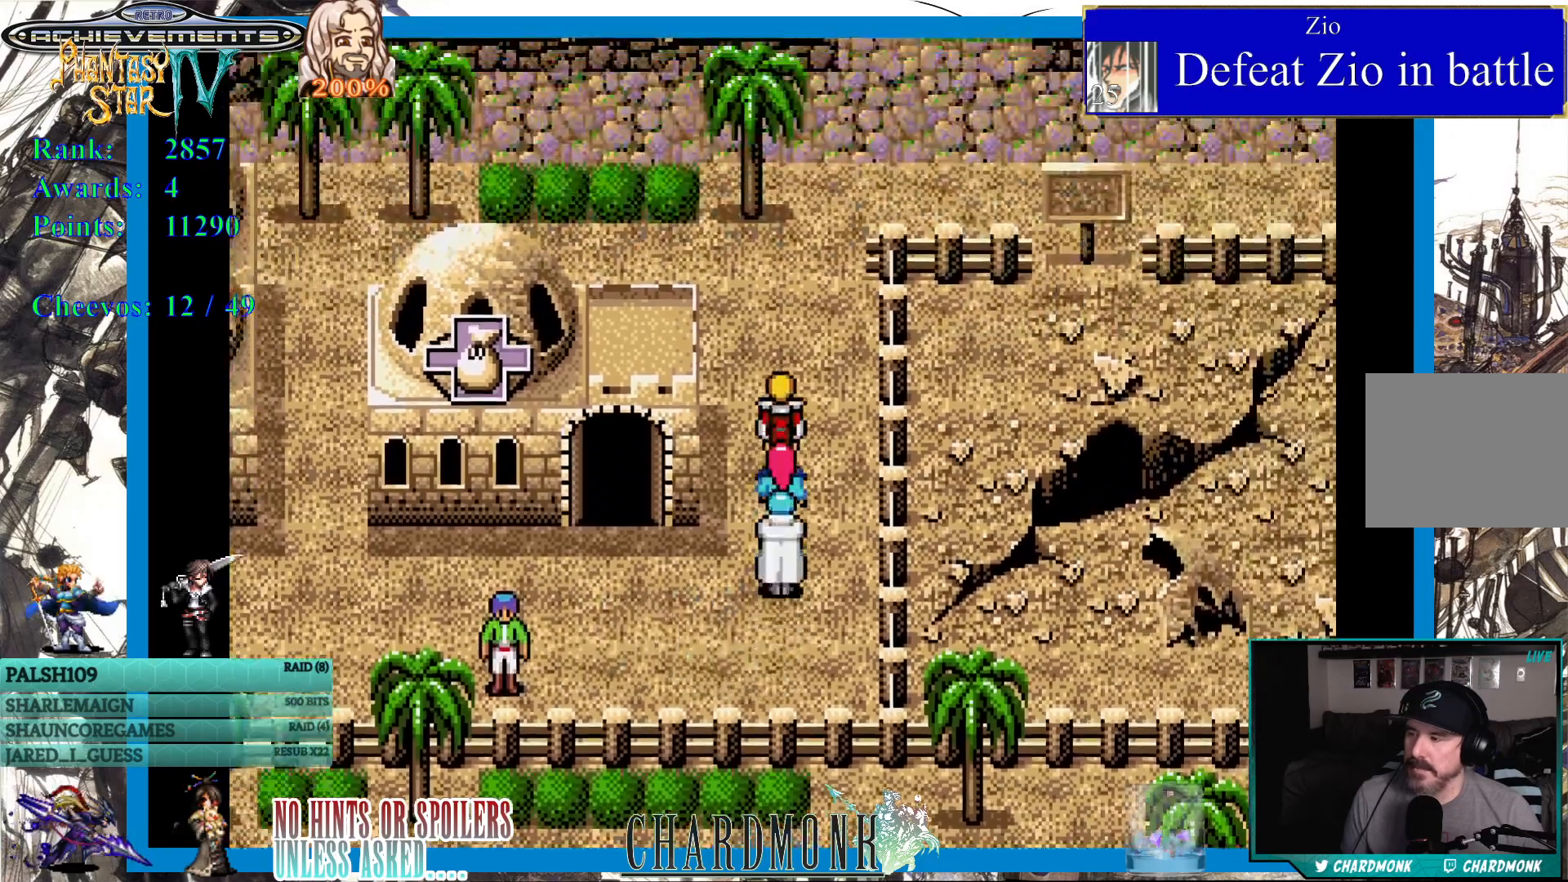
{"buttons": ["DPAD_UP"], "left_stick": "center", "right_stick": "center", "events": []}
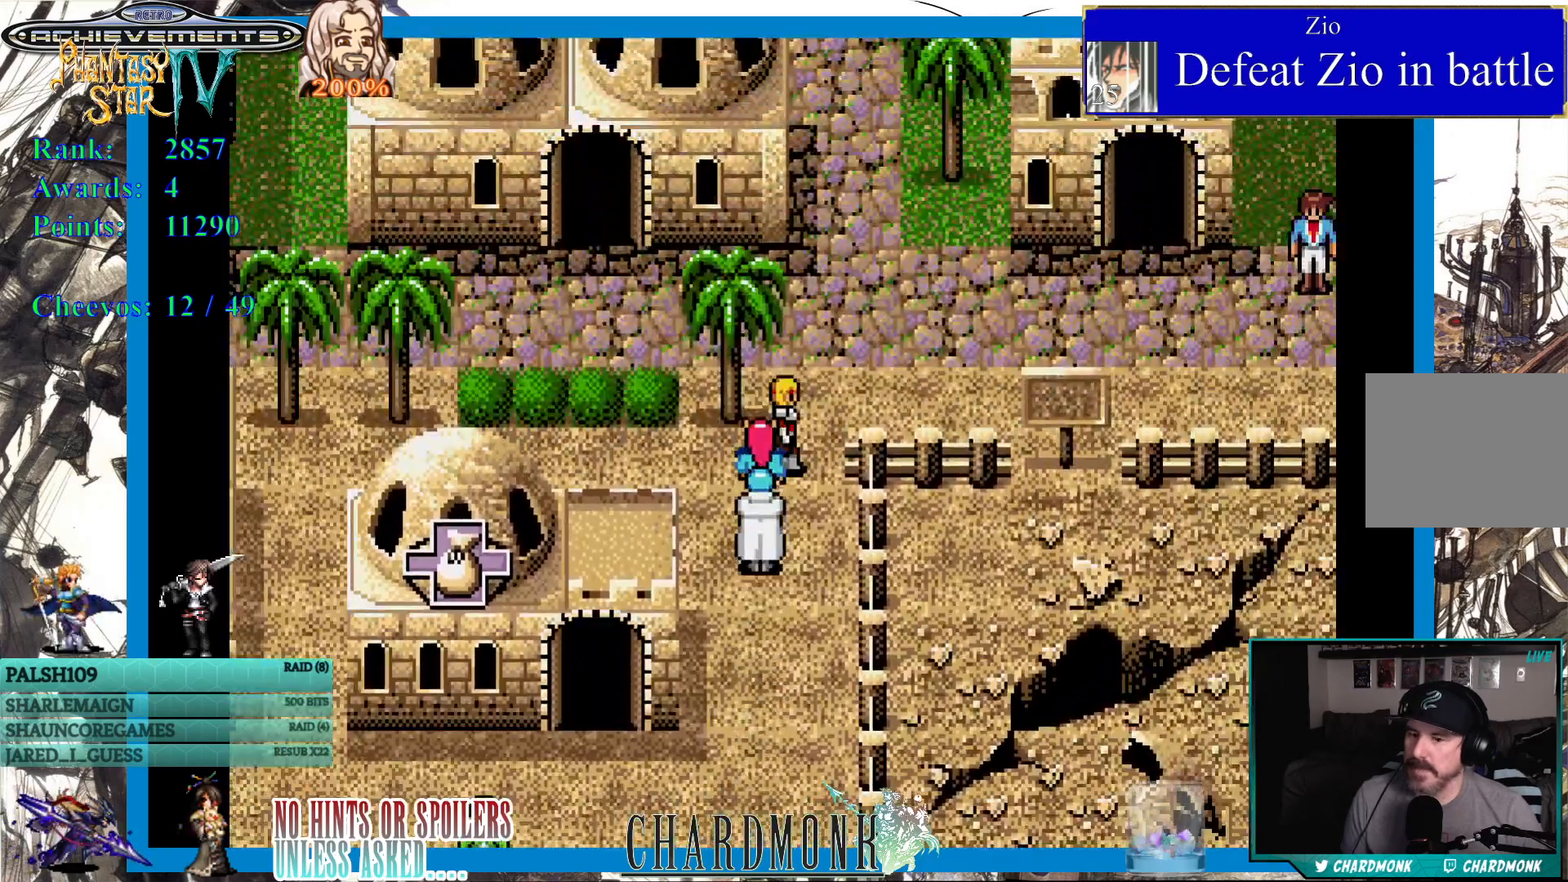
{"buttons": ["DPAD_UP", "DPAD_RIGHT"], "left_stick": "center", "right_stick": "center", "events": [[50, "DPAD_RIGHT", "down"], [250, "DPAD_UP", "up"], [350, "DPAD_UP", "down"]]}
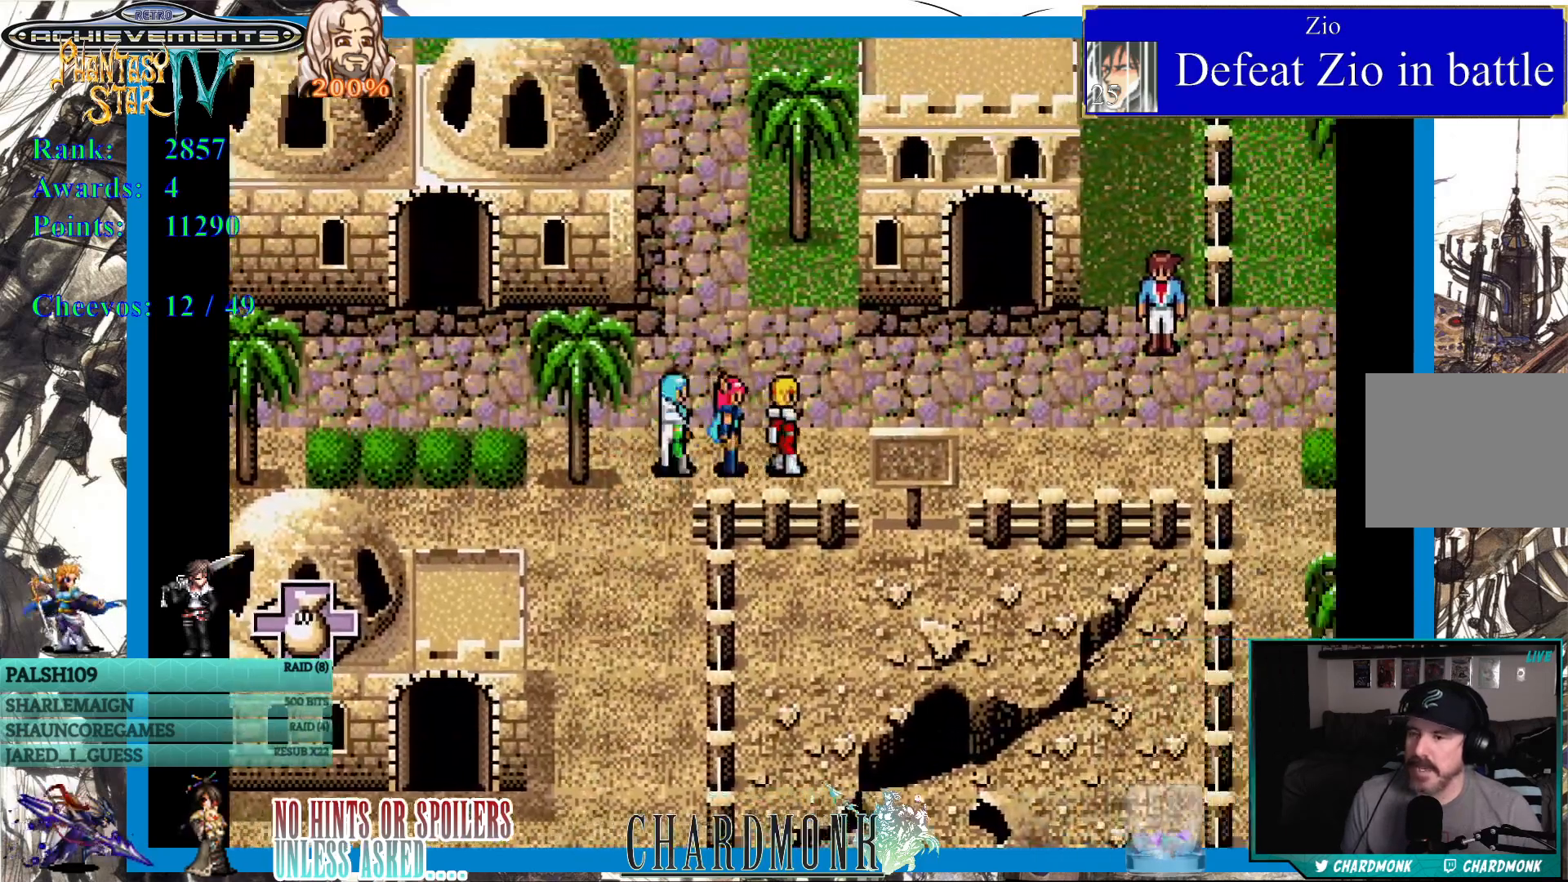
{"buttons": ["DPAD_DOWN"], "left_stick": "center", "right_stick": "center", "events": [[83, "DPAD_UP", "up"], [217, "DPAD_DOWN", "down"], [317, "DPAD_RIGHT", "up"]]}
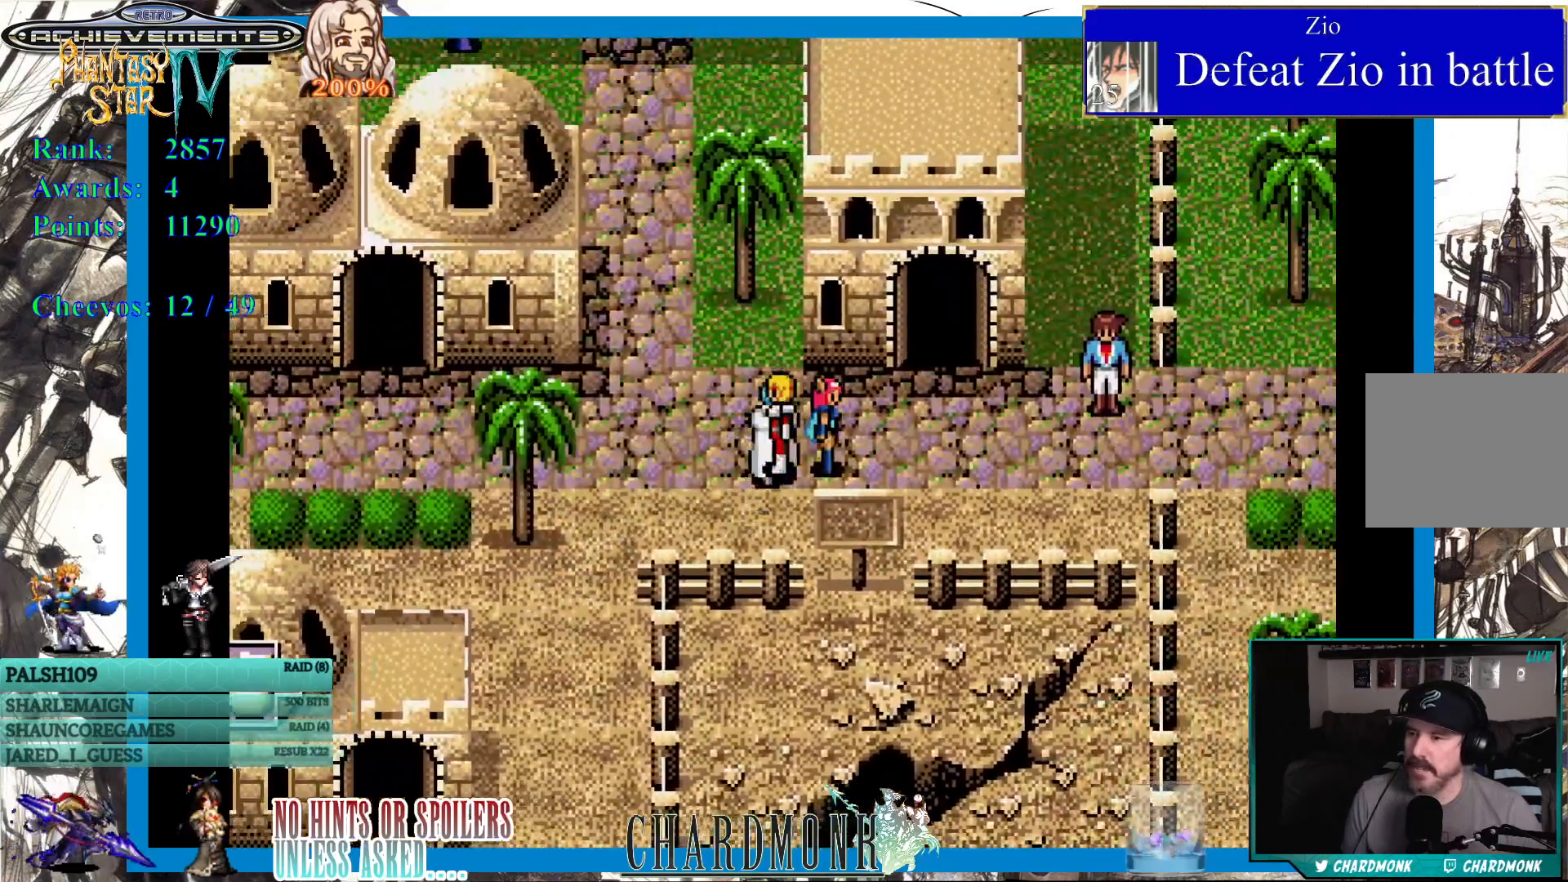
{"buttons": ["DPAD_RIGHT"], "left_stick": "center", "right_stick": "center", "events": [[167, "DPAD_DOWN", "up"], [300, "DPAD_RIGHT", "down"]]}
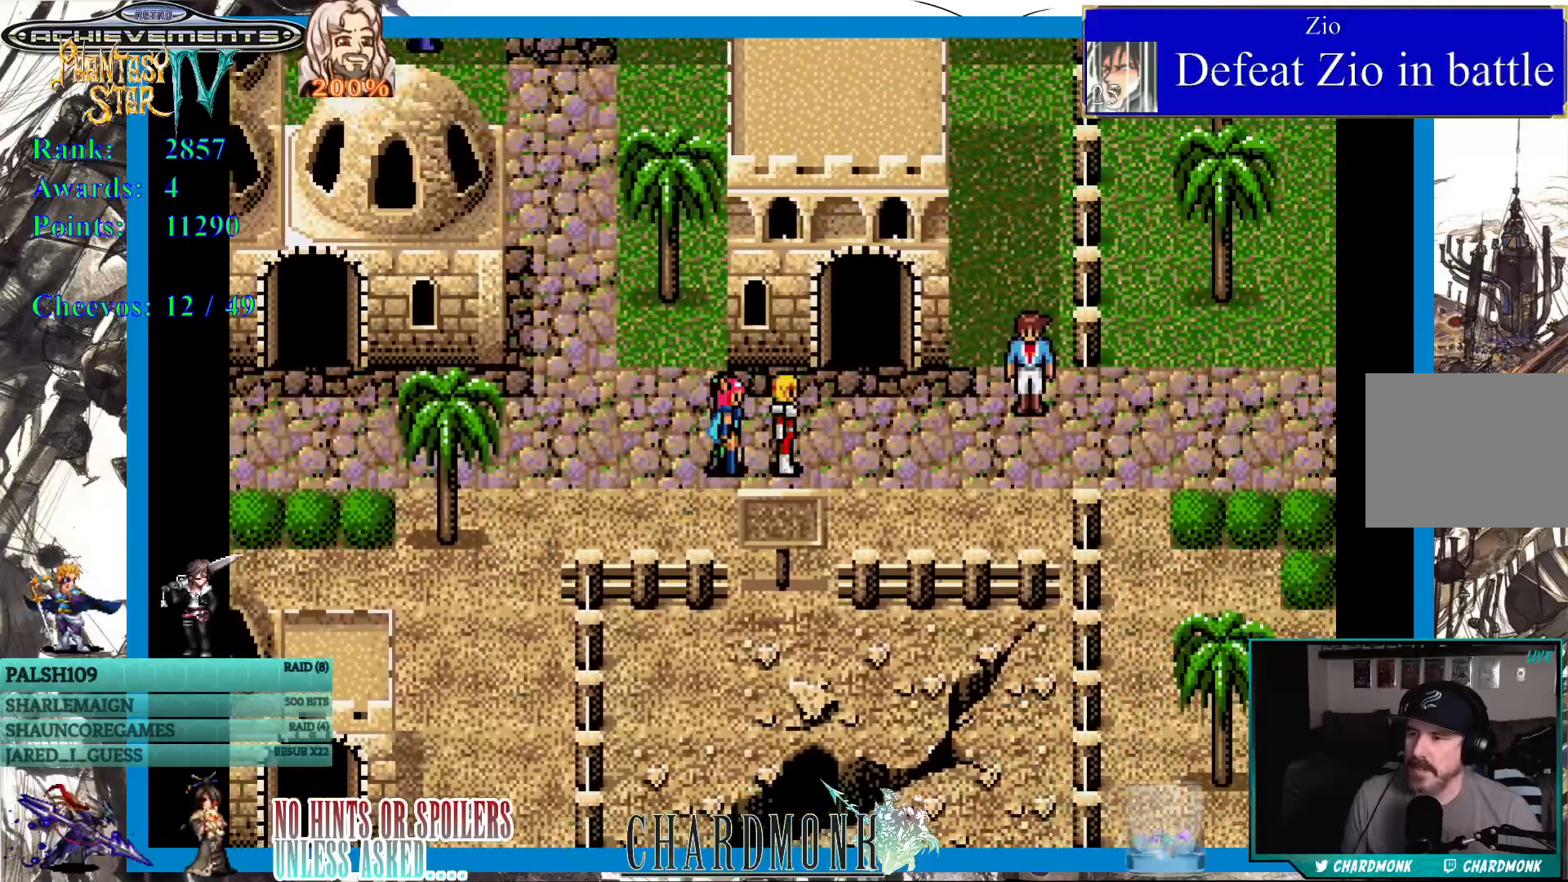
{"buttons": ["DPAD_UP", "DPAD_RIGHT"], "left_stick": "center", "right_stick": "center", "events": [[500, "DPAD_UP", "down"]]}
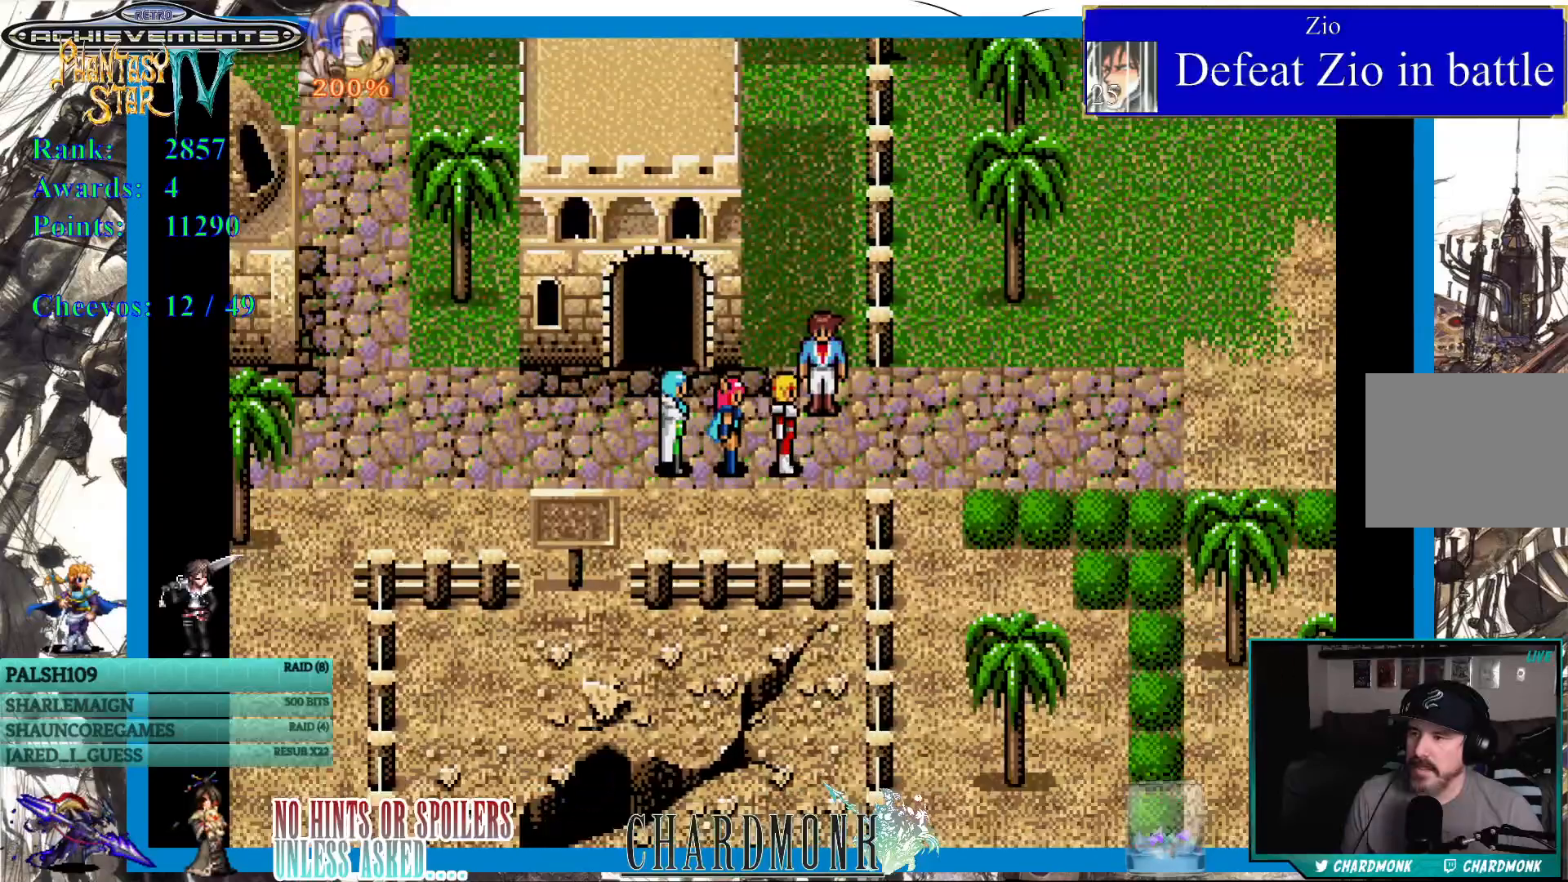
{"buttons": [], "left_stick": "center", "right_stick": "center", "events": [[17, "DPAD_RIGHT", "up"], [200, "DPAD_UP", "up"], [233, "CIRCLE", "down"], [300, "CIRCLE", "up"], [317, "CIRCLE", "down"], [367, "CIRCLE", "up"]]}
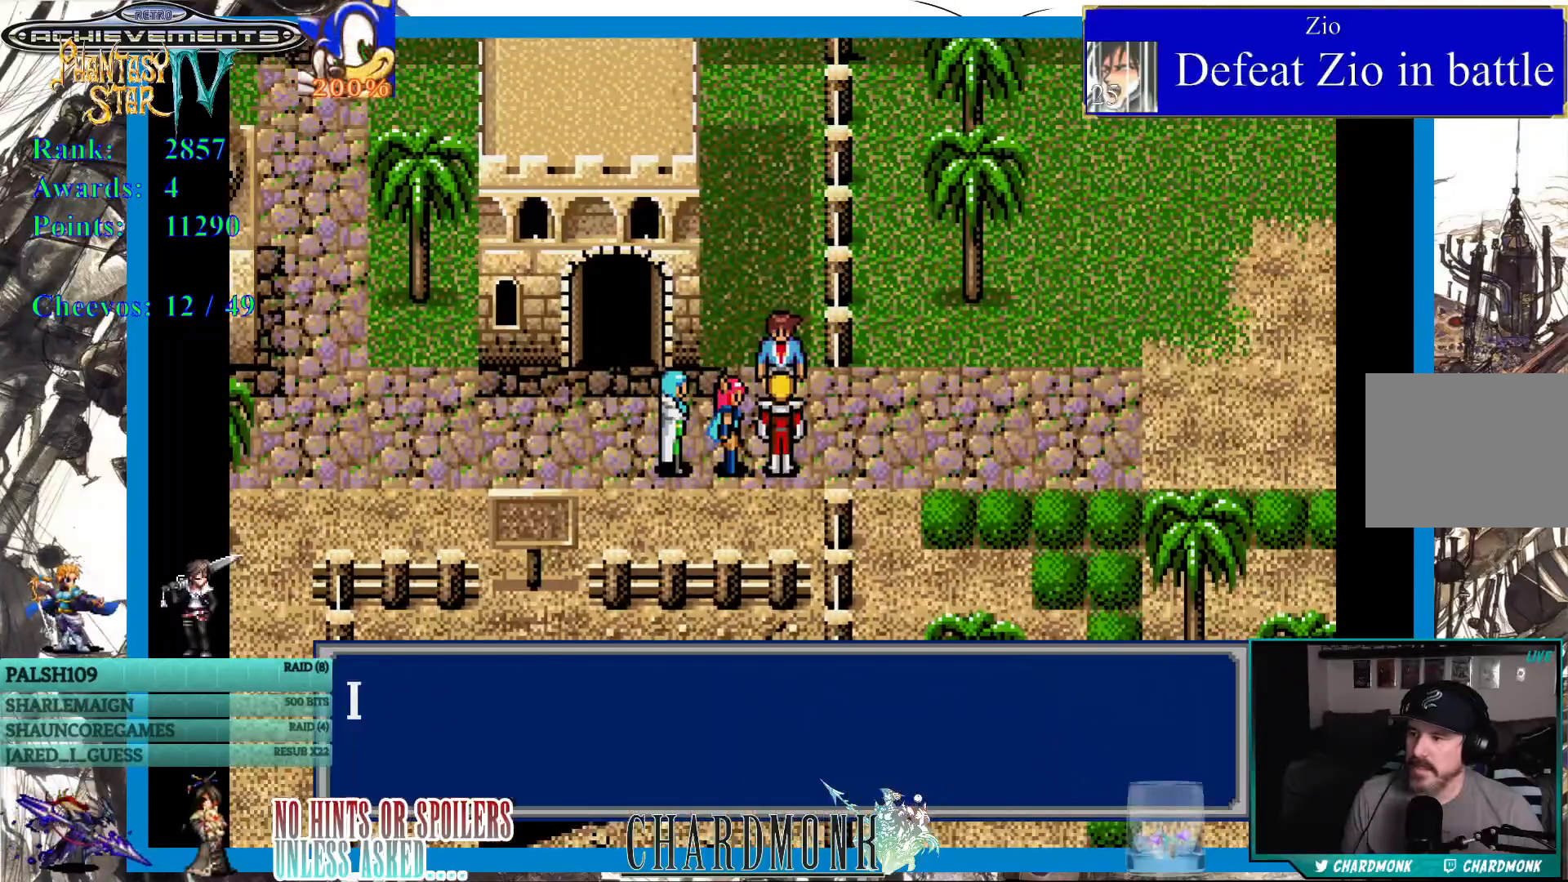
{"buttons": [], "left_stick": "center", "right_stick": "center", "events": [[17, "CIRCLE", "down"], [500, "CIRCLE", "up"]]}
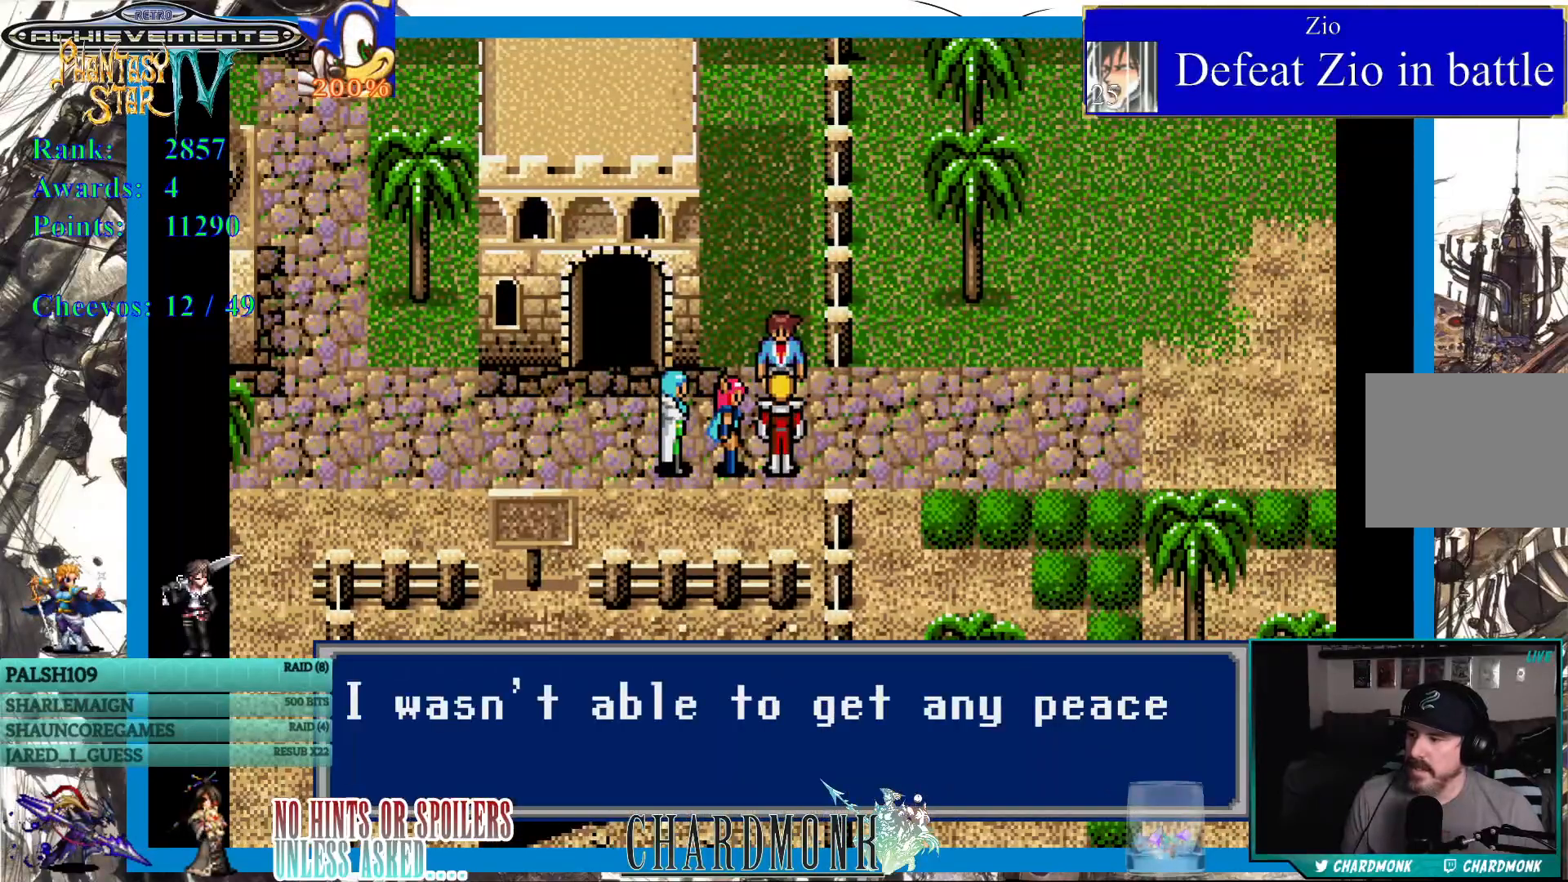
{"buttons": ["CIRCLE"], "left_stick": "center", "right_stick": "center", "events": [[250, "CIRCLE", "down"]]}
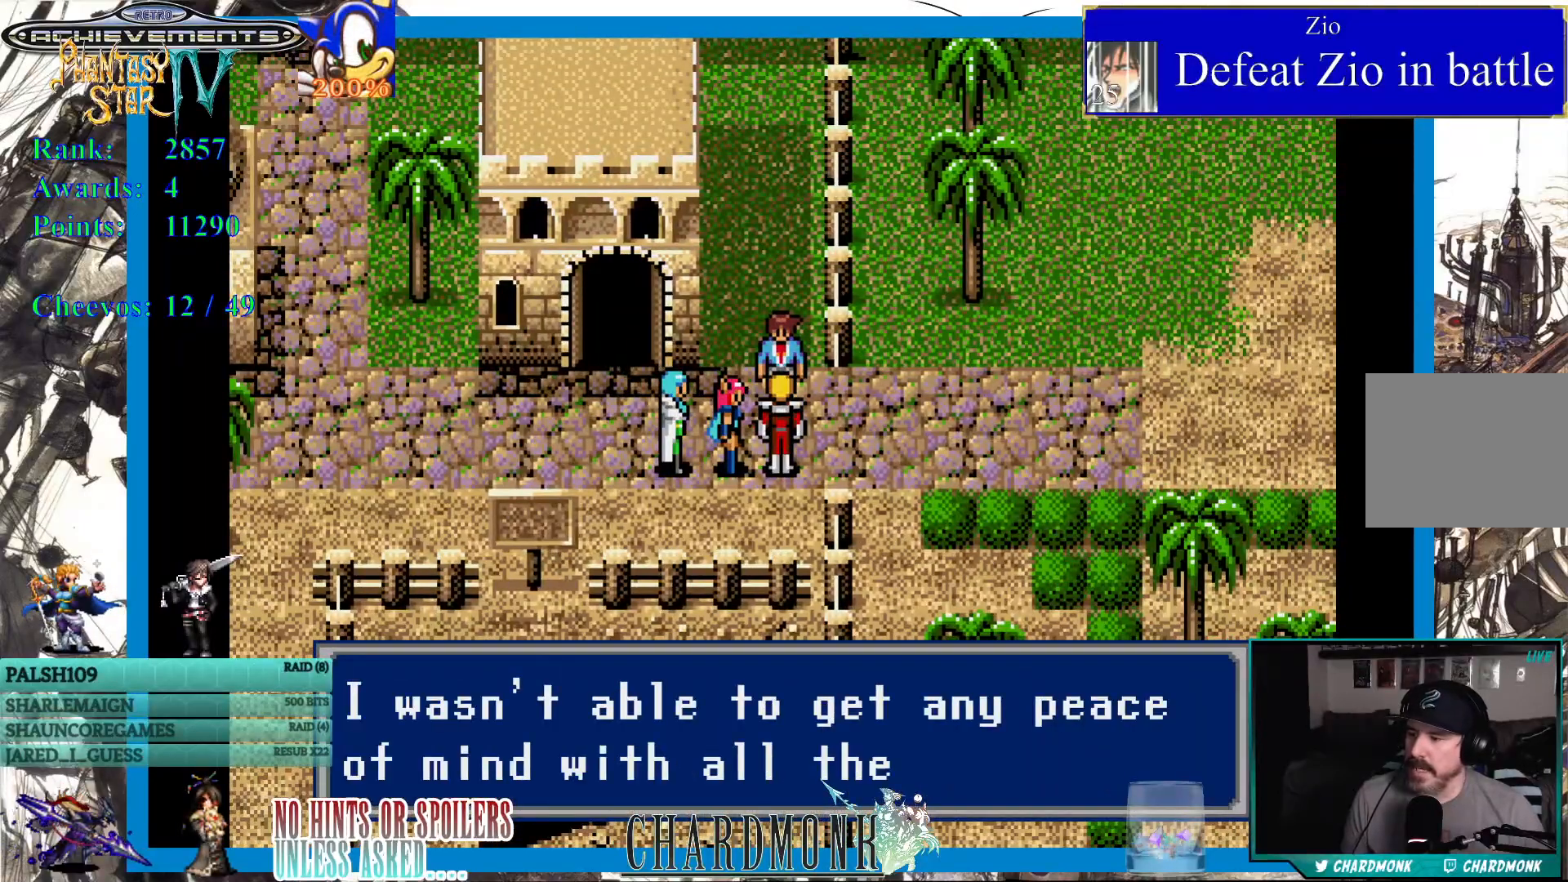
{"buttons": [], "left_stick": "center", "right_stick": "center", "events": [[200, "CIRCLE", "up"], [333, "CIRCLE", "down"], [400, "CIRCLE", "up"]]}
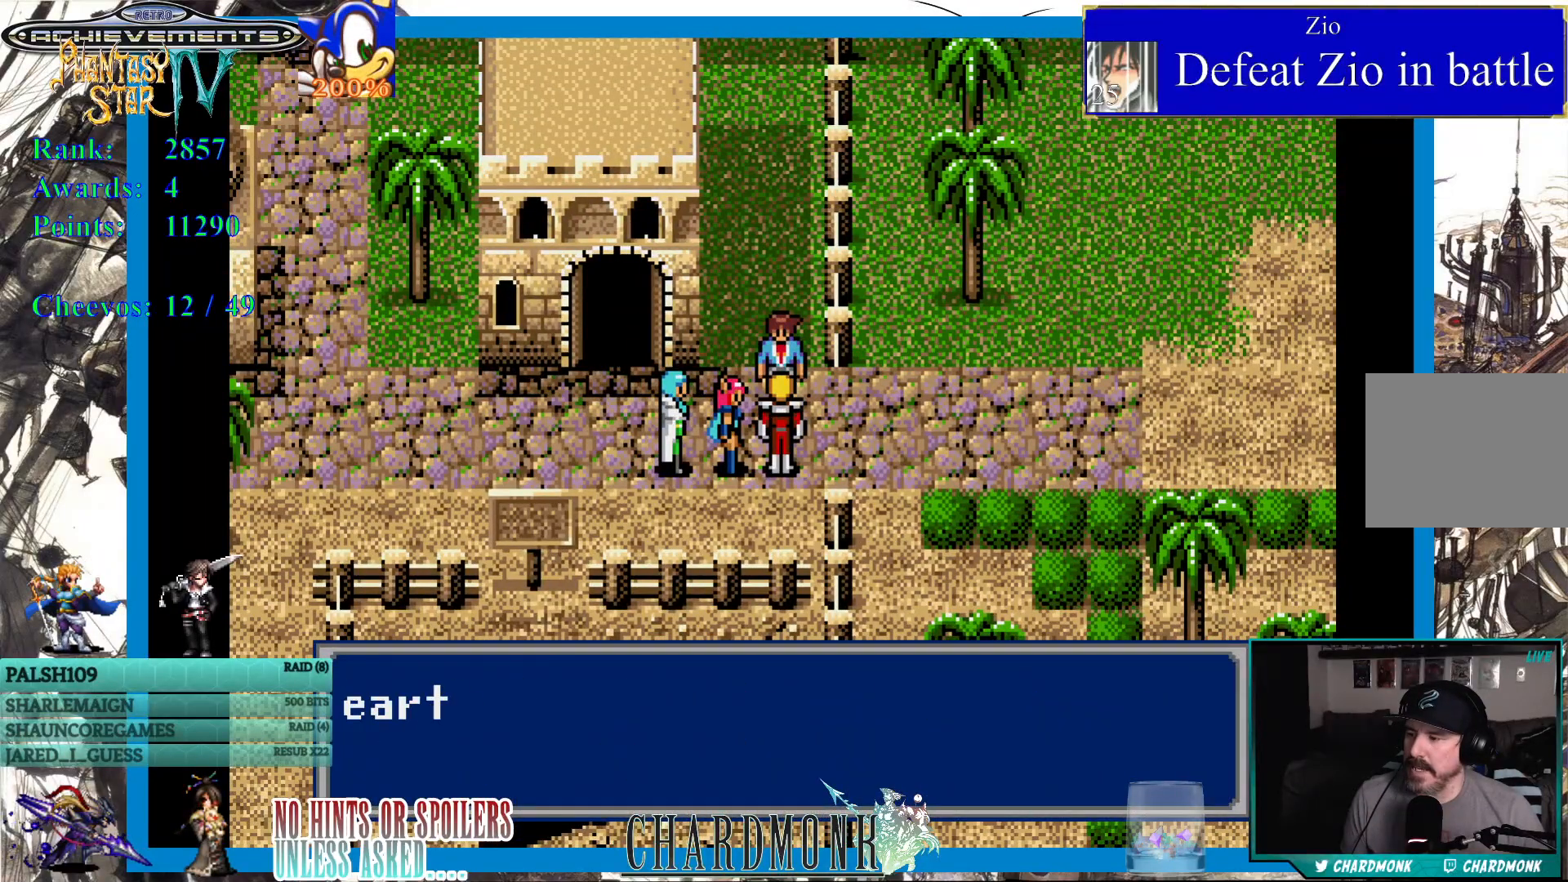
{"buttons": ["CIRCLE"], "left_stick": "center", "right_stick": "center", "events": [[200, "CIRCLE", "down"]]}